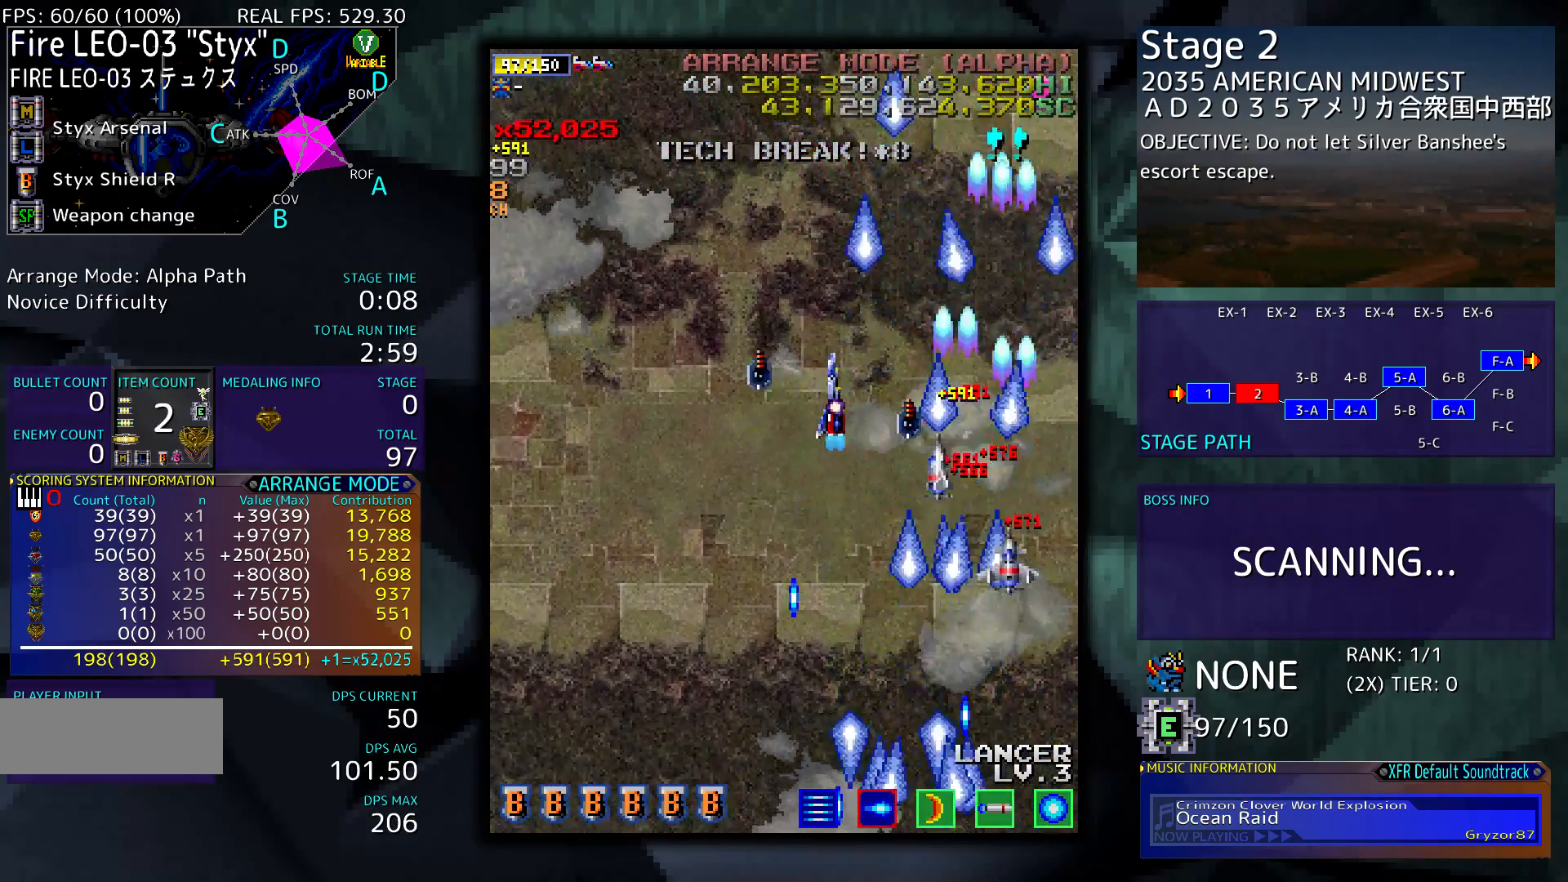
Gameplay with a controller; each line is a JSON object with the inputs held at the frame after it. "events" lists button and stick changes between this image and that frame as [ms after this image, input, new state], when the widget could be followed in between. Not read: L3 R3 other_buttons.
{"buttons": ["DPAD_DOWN", "DPAD_RIGHT"], "events": [[17, "DPAD_LEFT", "up"], [17, "DPAD_UP", "up"], [50, "DPAD_RIGHT", "down"], [150, "DPAD_DOWN", "down"]]}
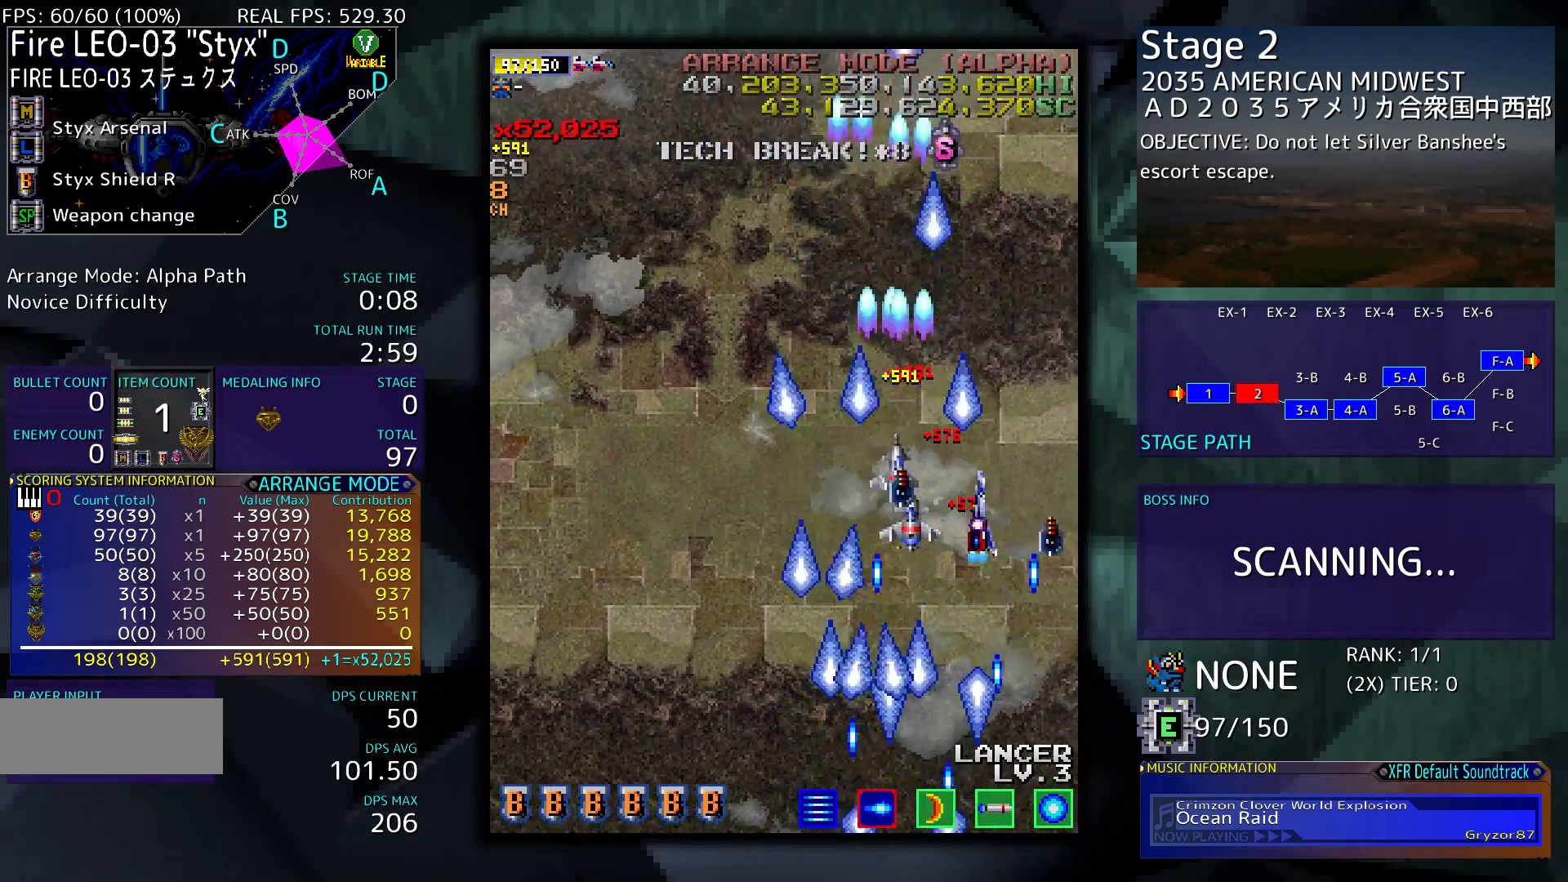
{"buttons": [], "events": [[50, "DPAD_DOWN", "up"], [217, "DPAD_RIGHT", "up"]]}
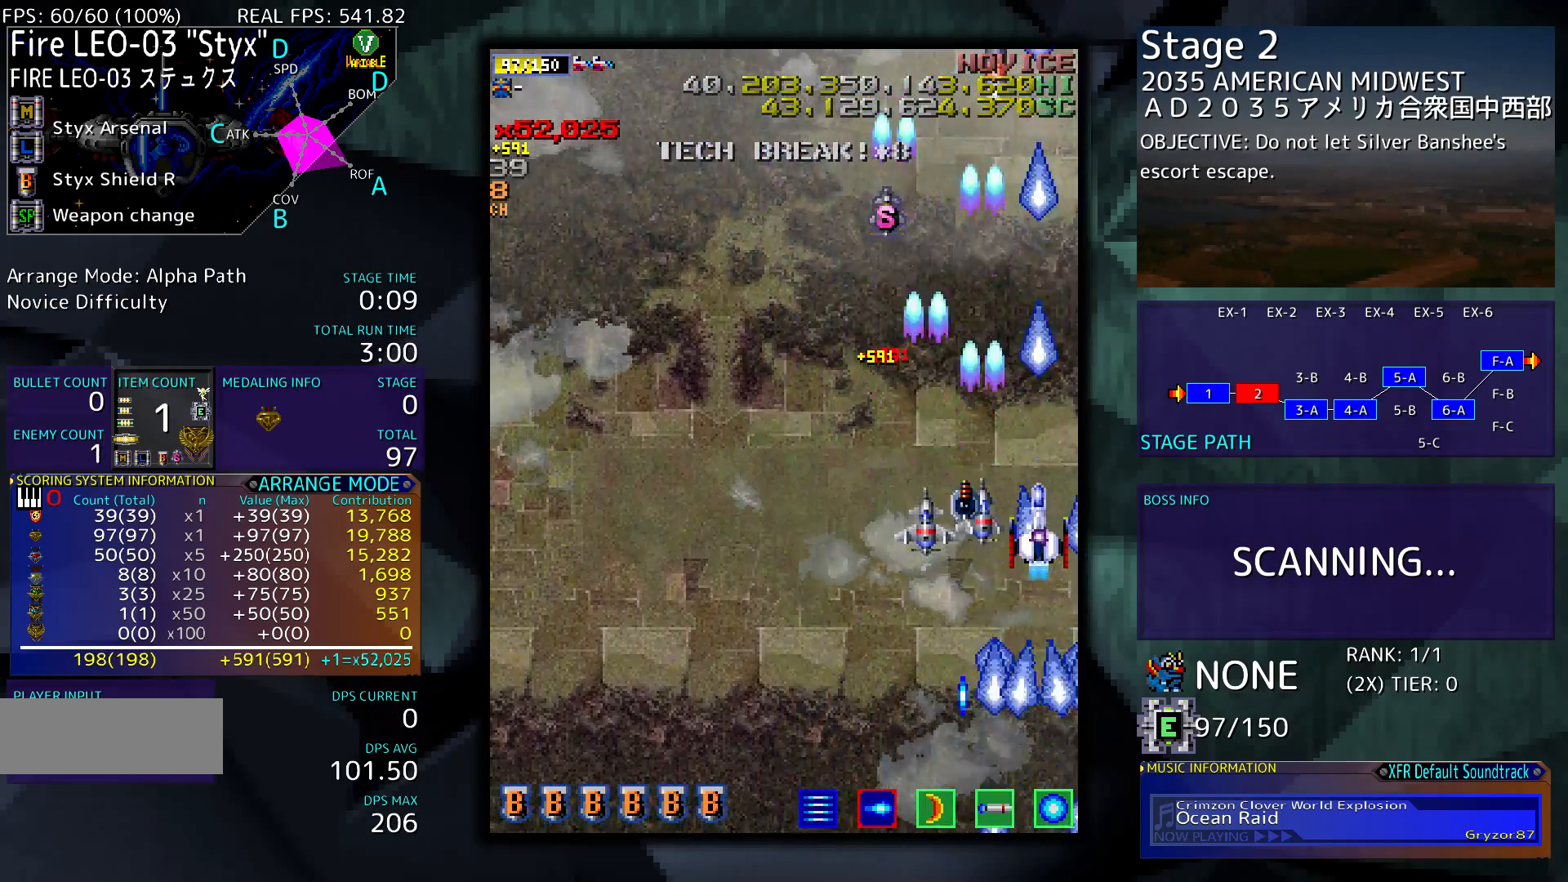
{"buttons": ["DPAD_LEFT"], "events": [[83, "DPAD_UP", "down"], [150, "DPAD_LEFT", "down"], [250, "DPAD_LEFT", "up"], [283, "DPAD_UP", "up"], [483, "DPAD_LEFT", "down"]]}
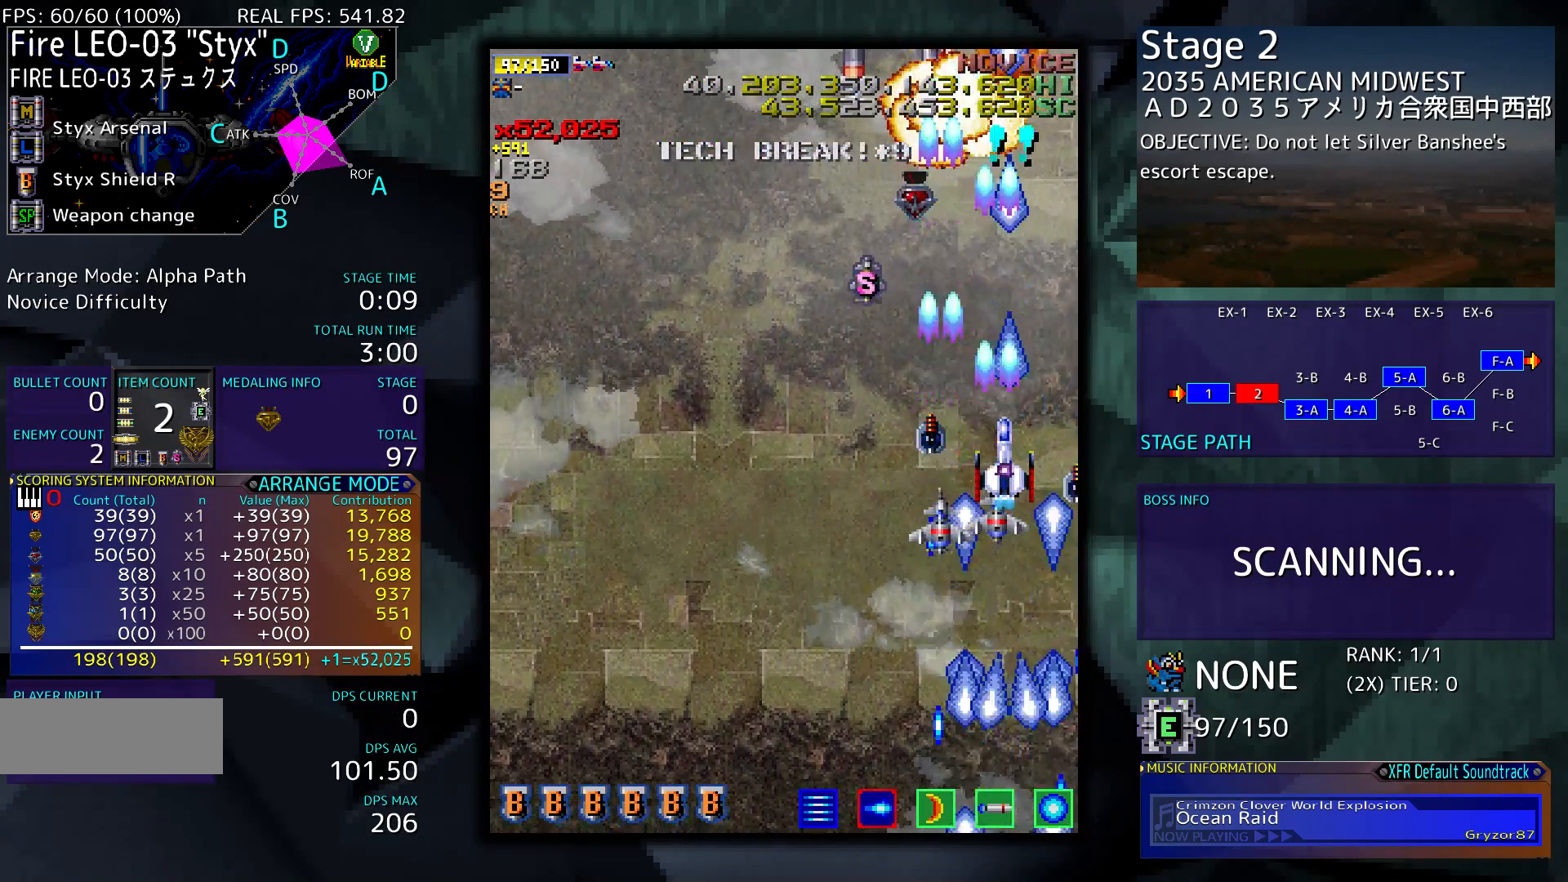
{"buttons": ["DPAD_LEFT"], "events": [[217, "DPAD_LEFT", "up"], [283, "DPAD_LEFT", "down"]]}
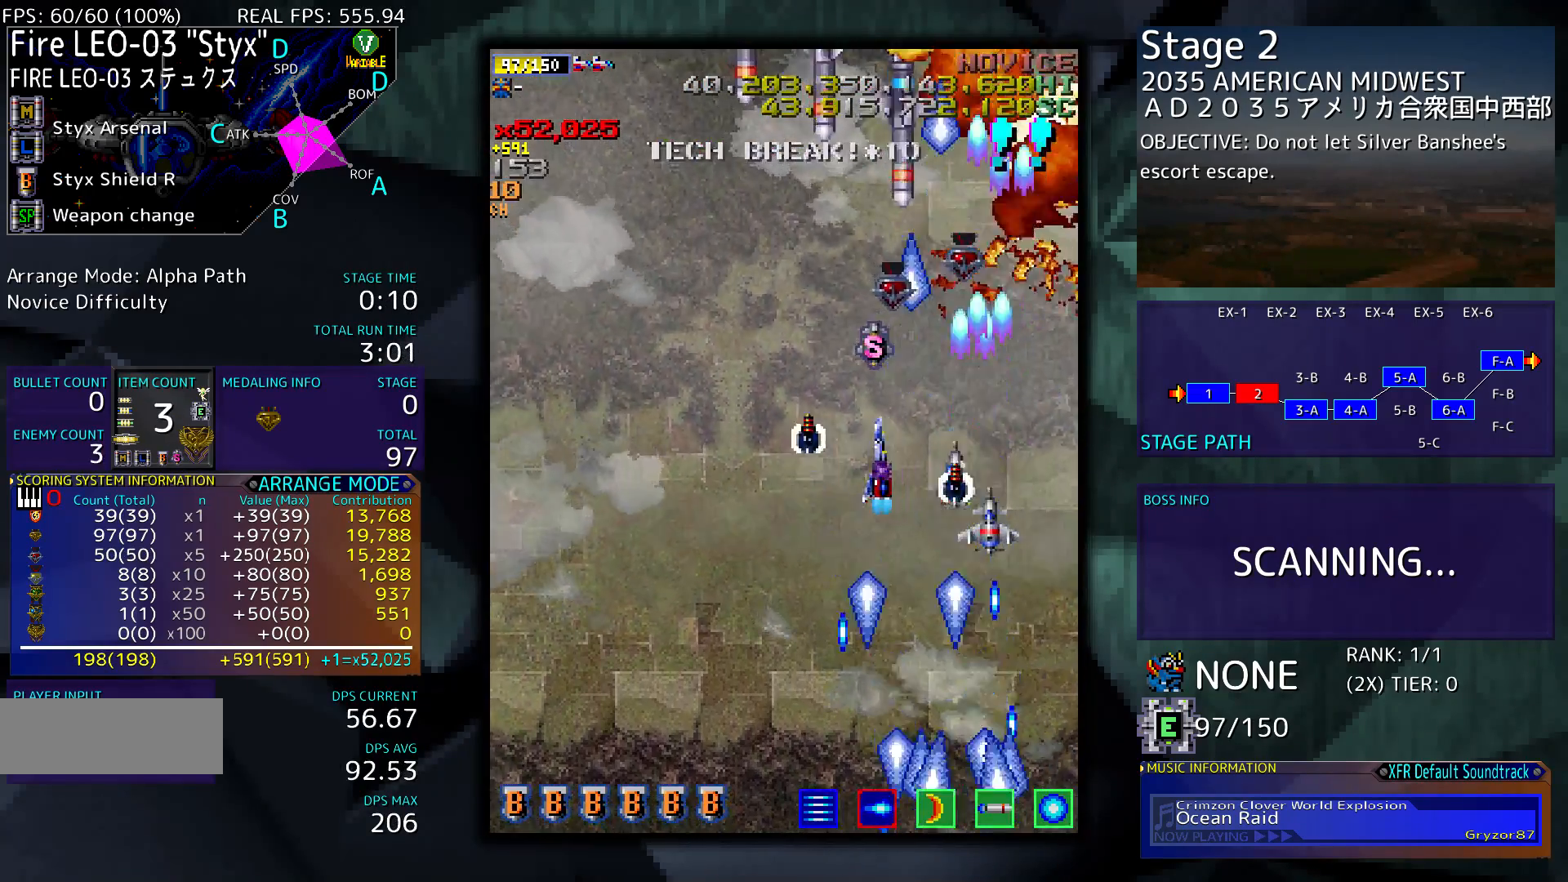
{"buttons": ["DPAD_LEFT"], "events": [[83, "DPAD_LEFT", "up"], [150, "DPAD_DOWN", "down"], [183, "DPAD_LEFT", "down"], [317, "DPAD_LEFT", "up"], [350, "DPAD_DOWN", "up"], [450, "DPAD_LEFT", "down"]]}
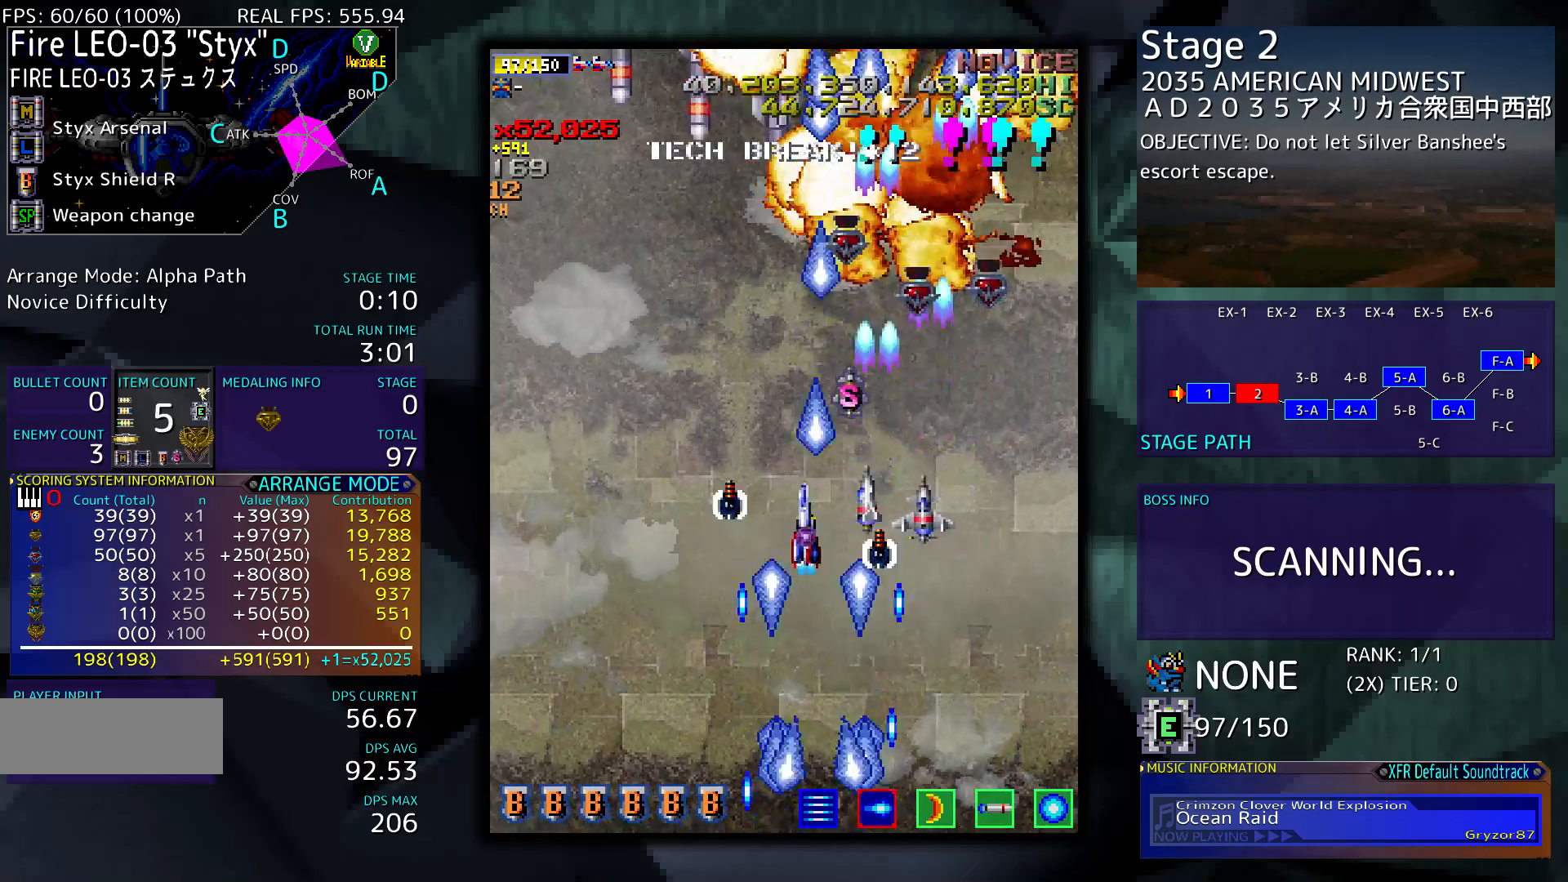
{"buttons": ["DPAD_LEFT"], "events": [[117, "DPAD_LEFT", "up"], [183, "DPAD_DOWN", "down"], [183, "DPAD_LEFT", "down"], [250, "DPAD_DOWN", "up"], [317, "DPAD_LEFT", "up"], [417, "DPAD_LEFT", "down"]]}
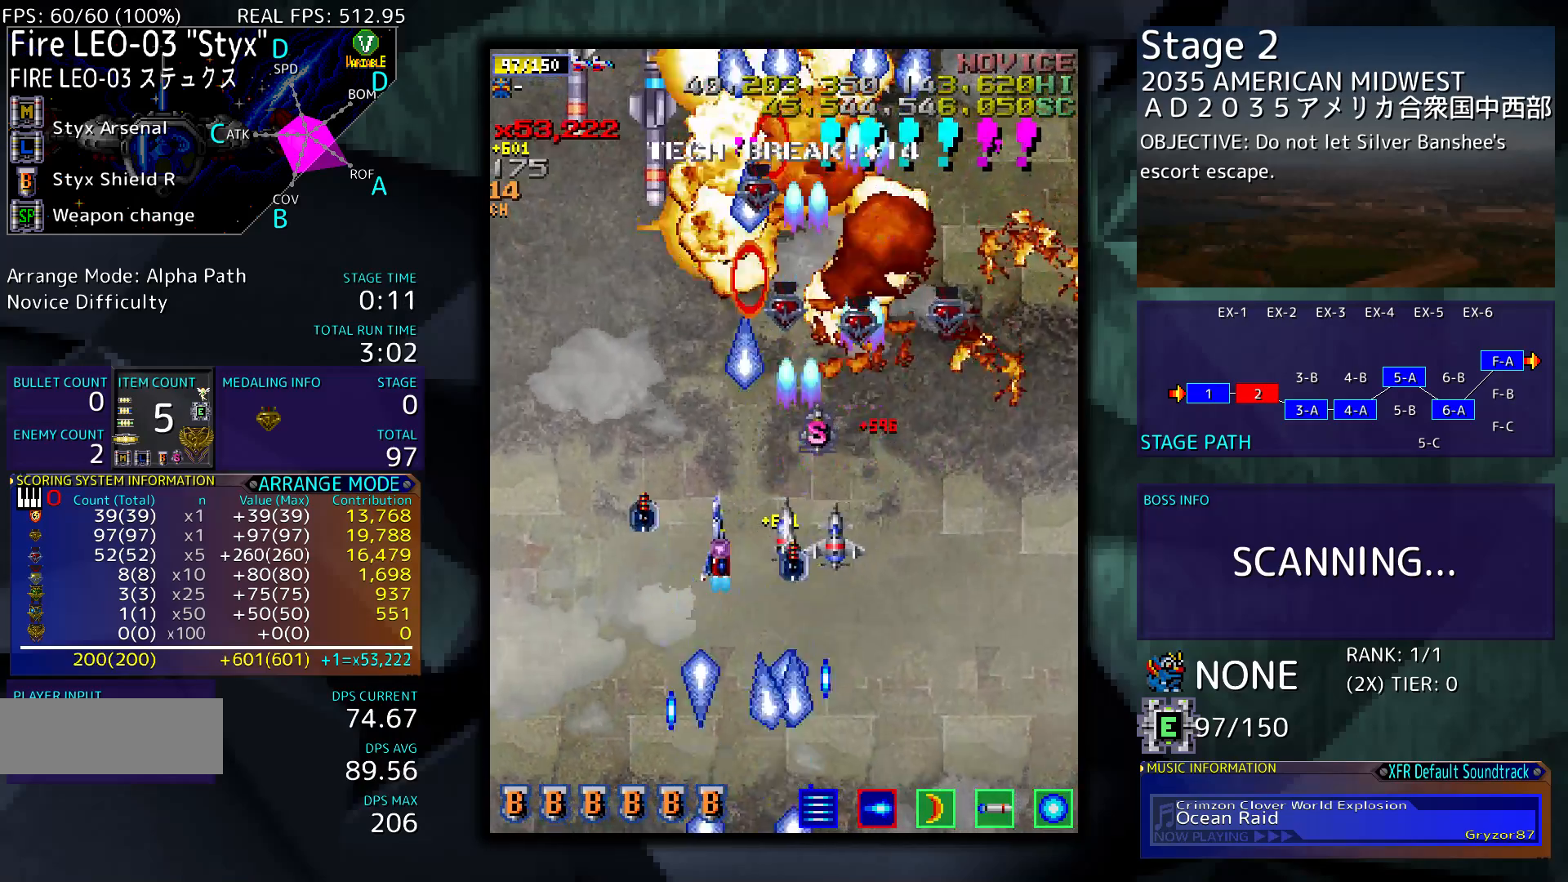
{"buttons": ["DPAD_LEFT"], "events": [[50, "DPAD_LEFT", "up"], [83, "DPAD_LEFT", "down"]]}
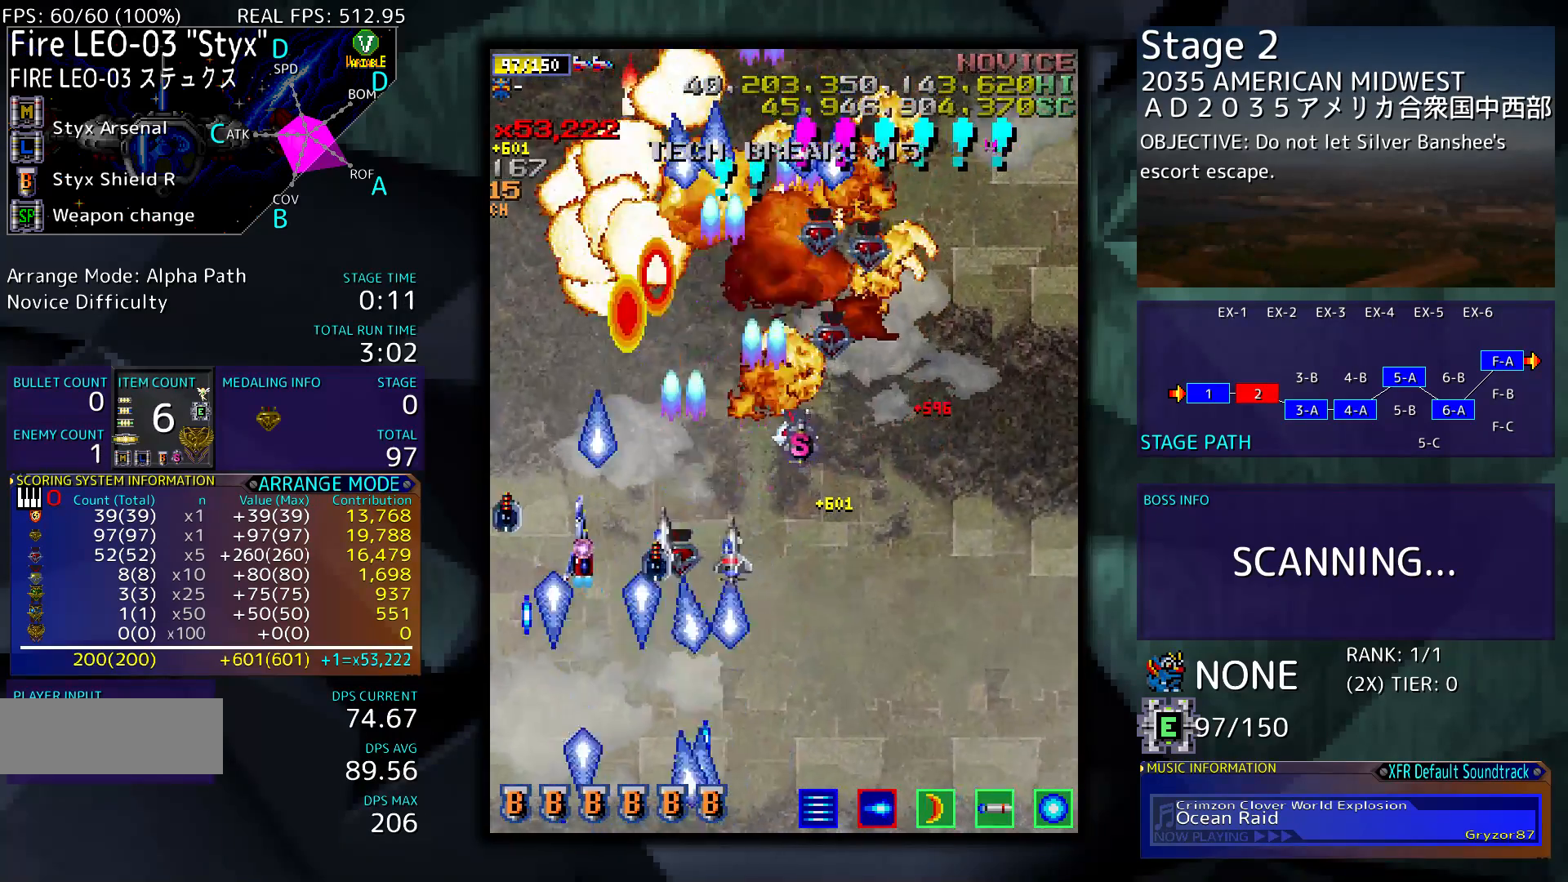
{"buttons": ["DPAD_RIGHT"], "events": [[17, "DPAD_LEFT", "up"], [50, "DPAD_RIGHT", "down"]]}
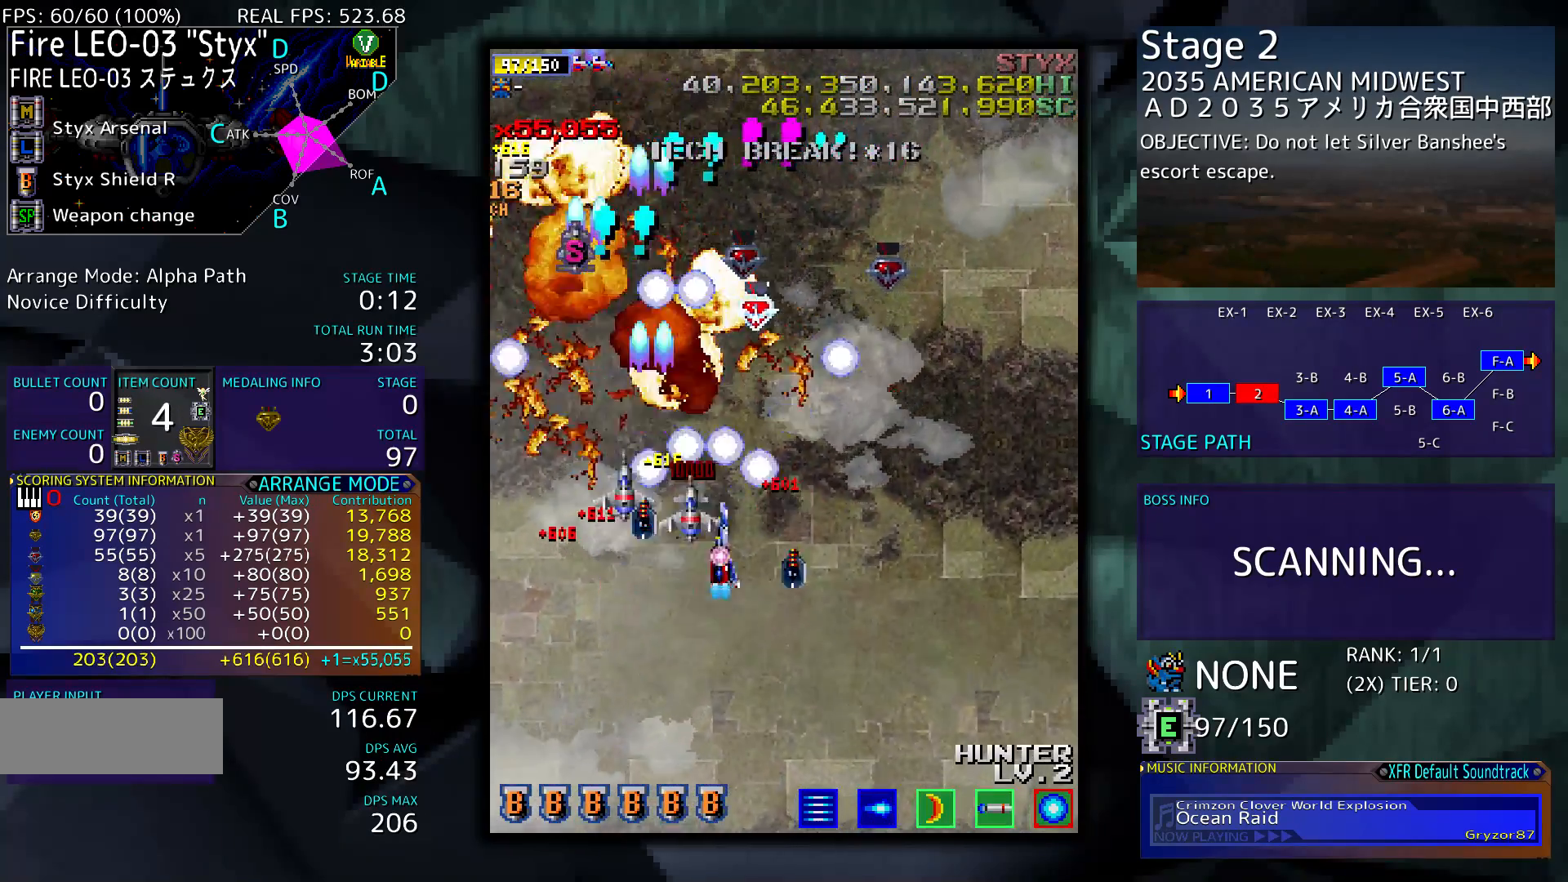
{"buttons": ["DPAD_UP"], "events": [[83, "DPAD_RIGHT", "up"], [450, "DPAD_UP", "down"]]}
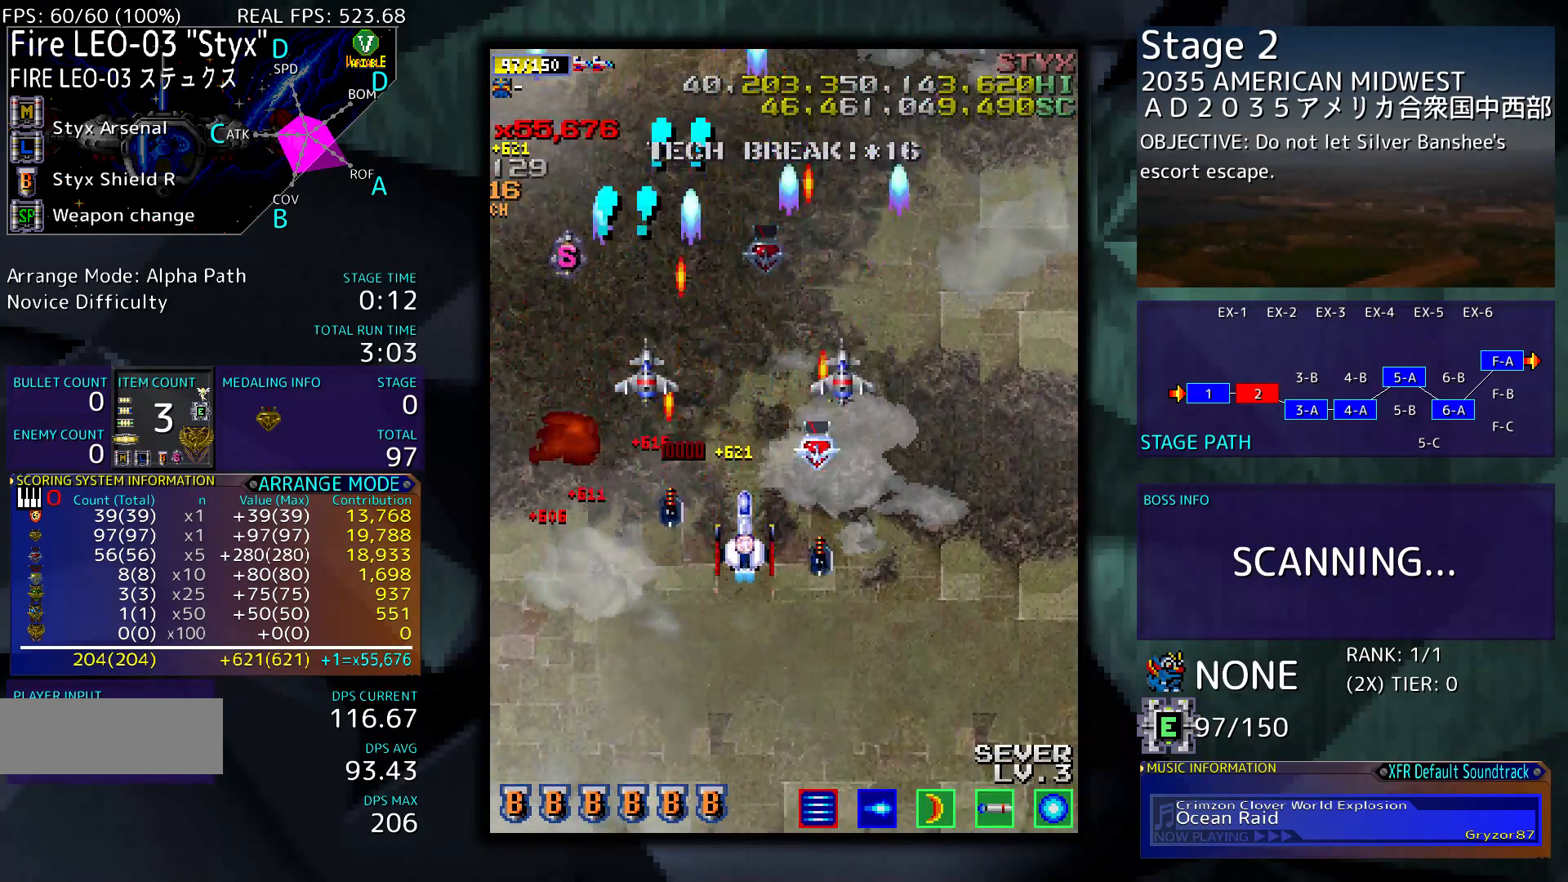
{"buttons": ["DPAD_RIGHT"], "events": [[417, "DPAD_RIGHT", "down"], [450, "DPAD_UP", "up"]]}
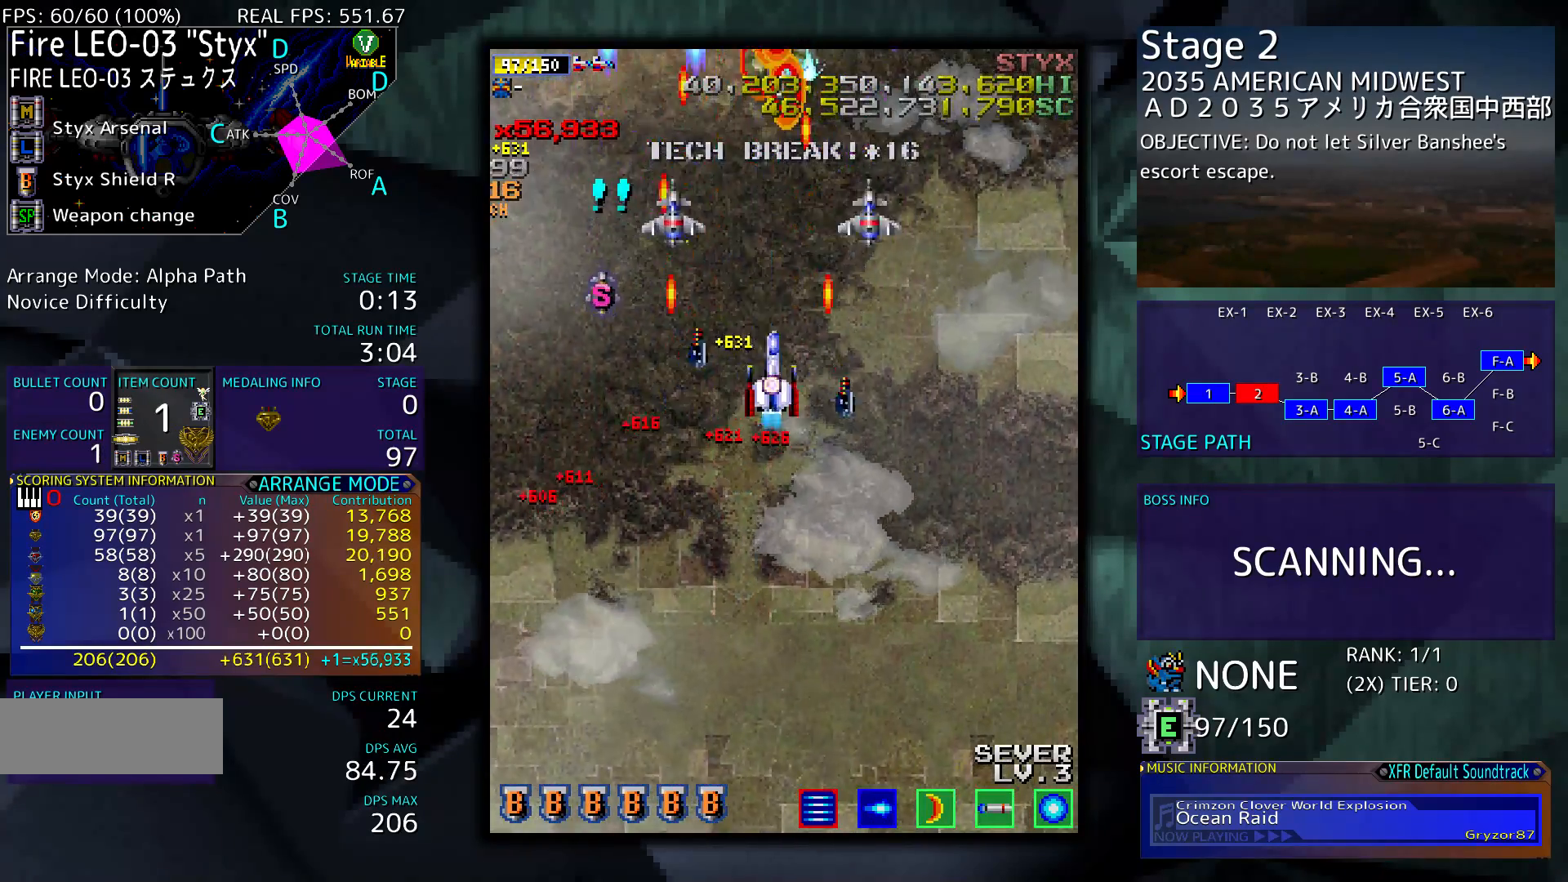
{"buttons": [], "events": [[17, "DPAD_DOWN", "down"], [50, "DPAD_RIGHT", "up"], [283, "DPAD_DOWN", "up"]]}
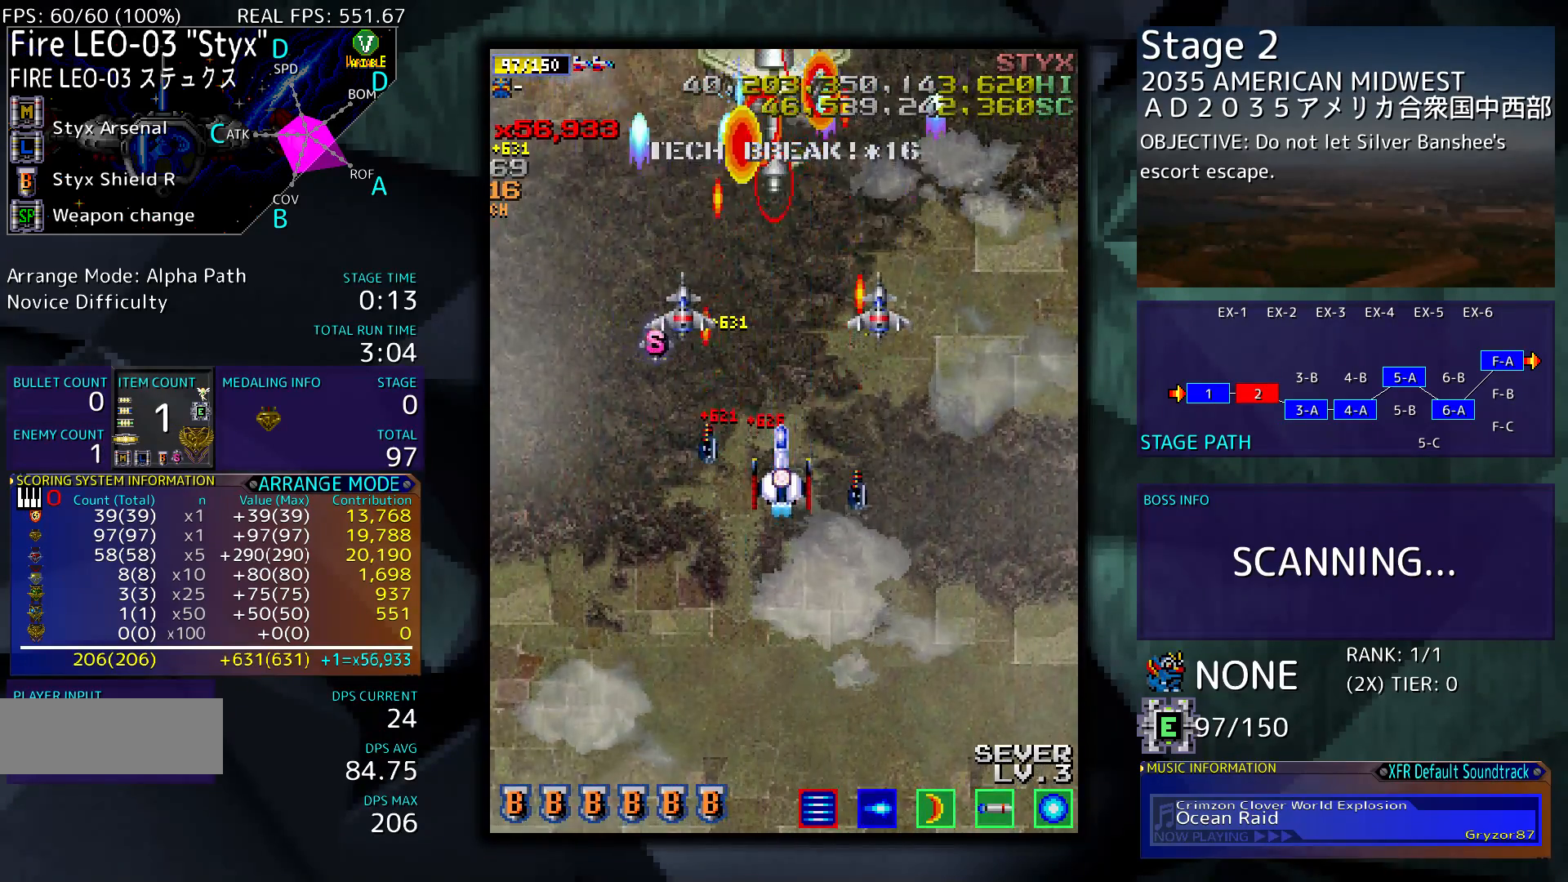
{"buttons": ["DPAD_DOWN"], "events": [[117, "DPAD_DOWN", "down"]]}
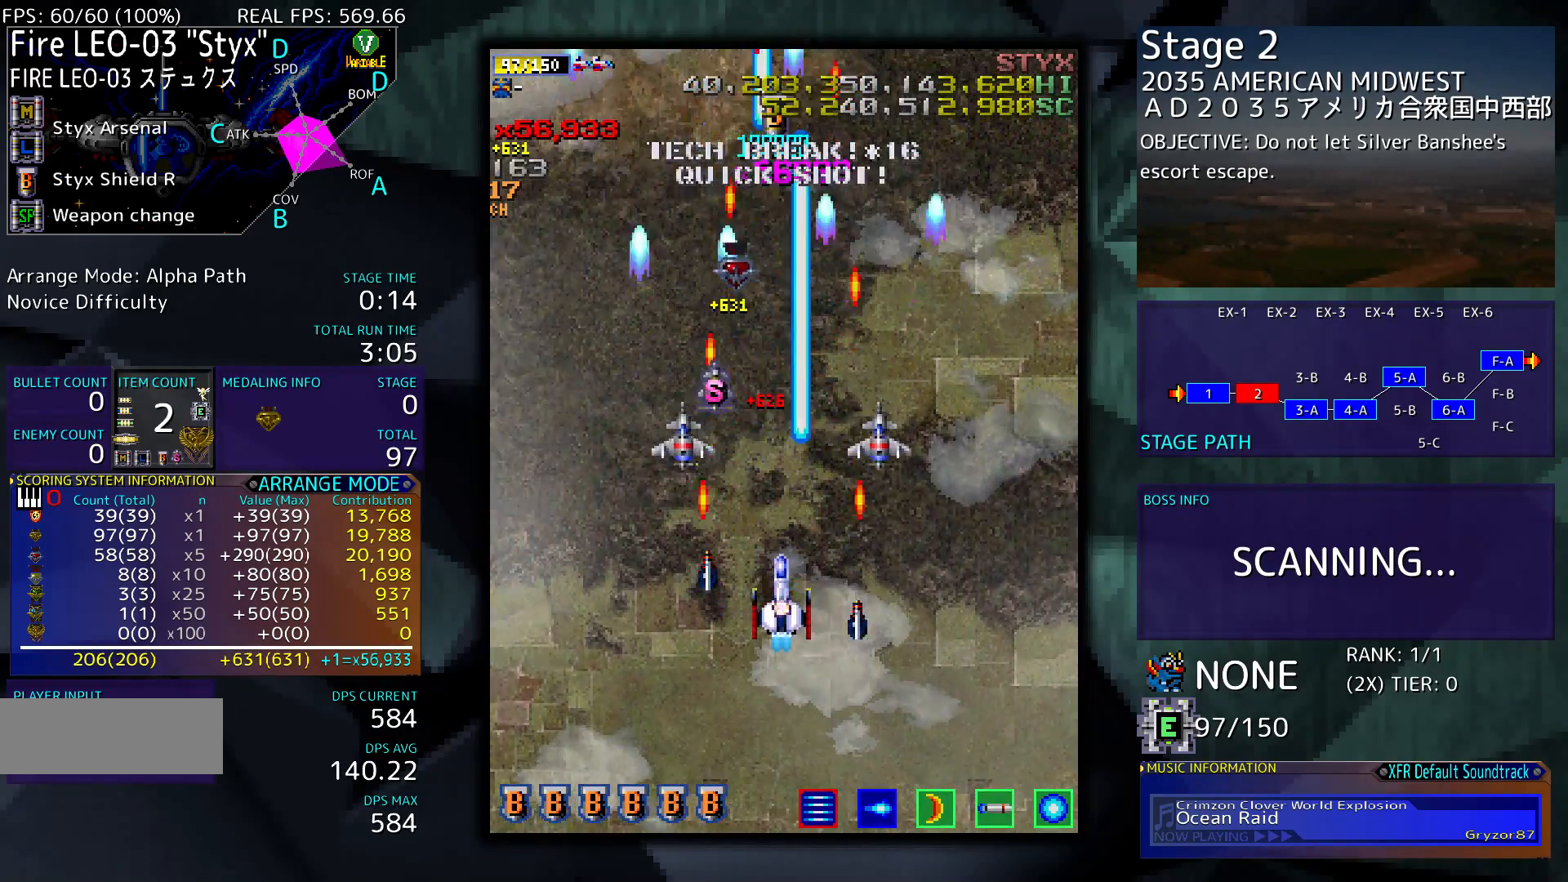
{"buttons": [], "events": [[250, "DPAD_LEFT", "down"], [283, "DPAD_DOWN", "up"], [383, "DPAD_LEFT", "up"]]}
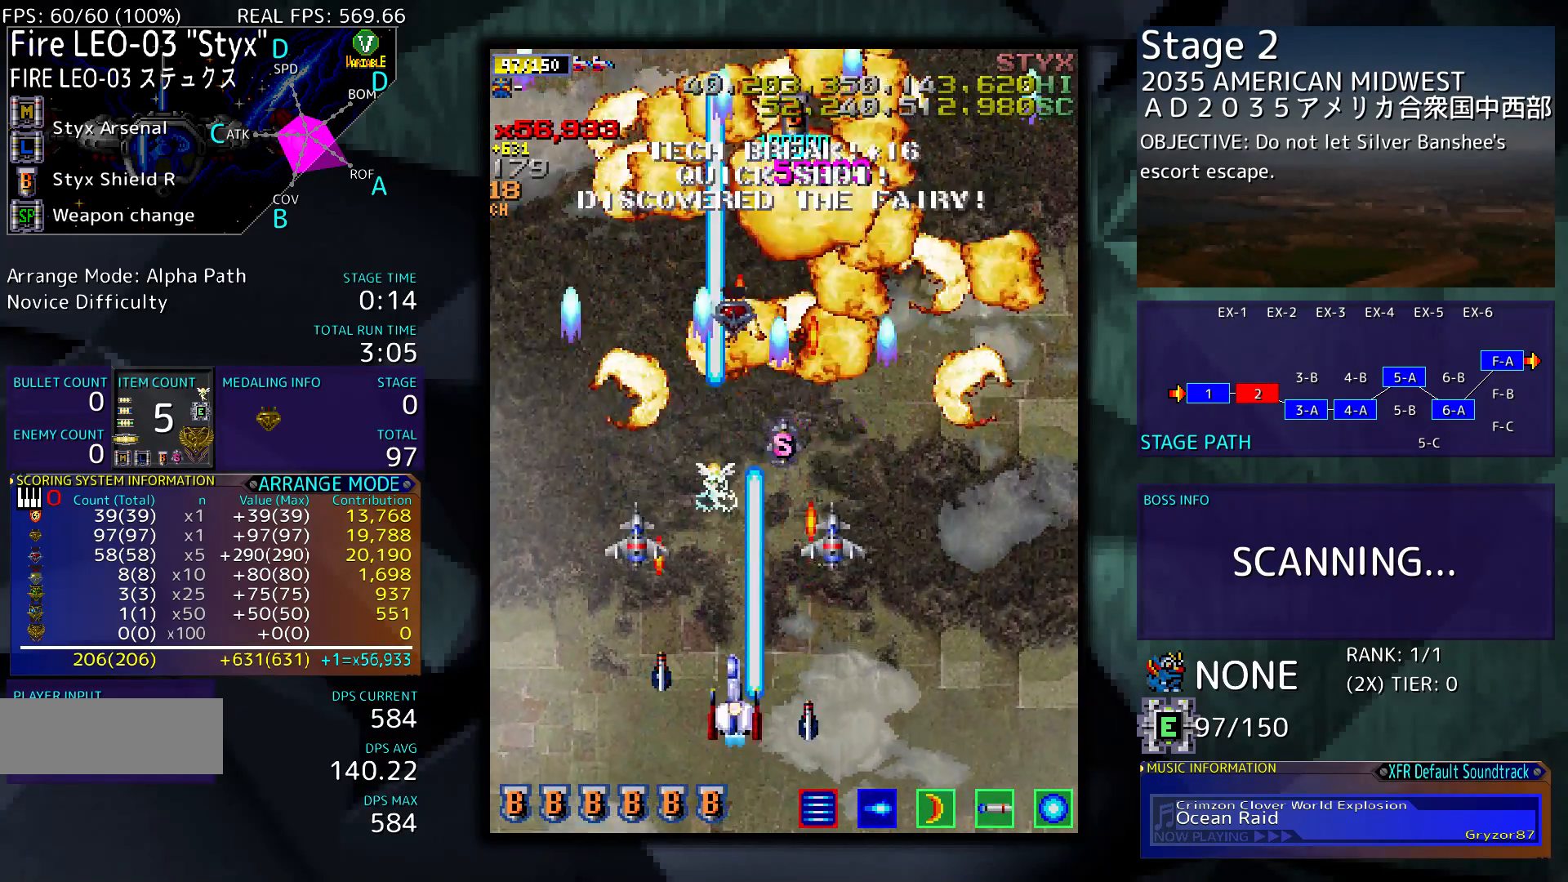
{"buttons": ["DPAD_UP"], "events": [[117, "DPAD_DOWN", "down"], [117, "DPAD_RIGHT", "down"], [283, "DPAD_DOWN", "up"], [417, "DPAD_RIGHT", "up"], [417, "DPAD_UP", "down"]]}
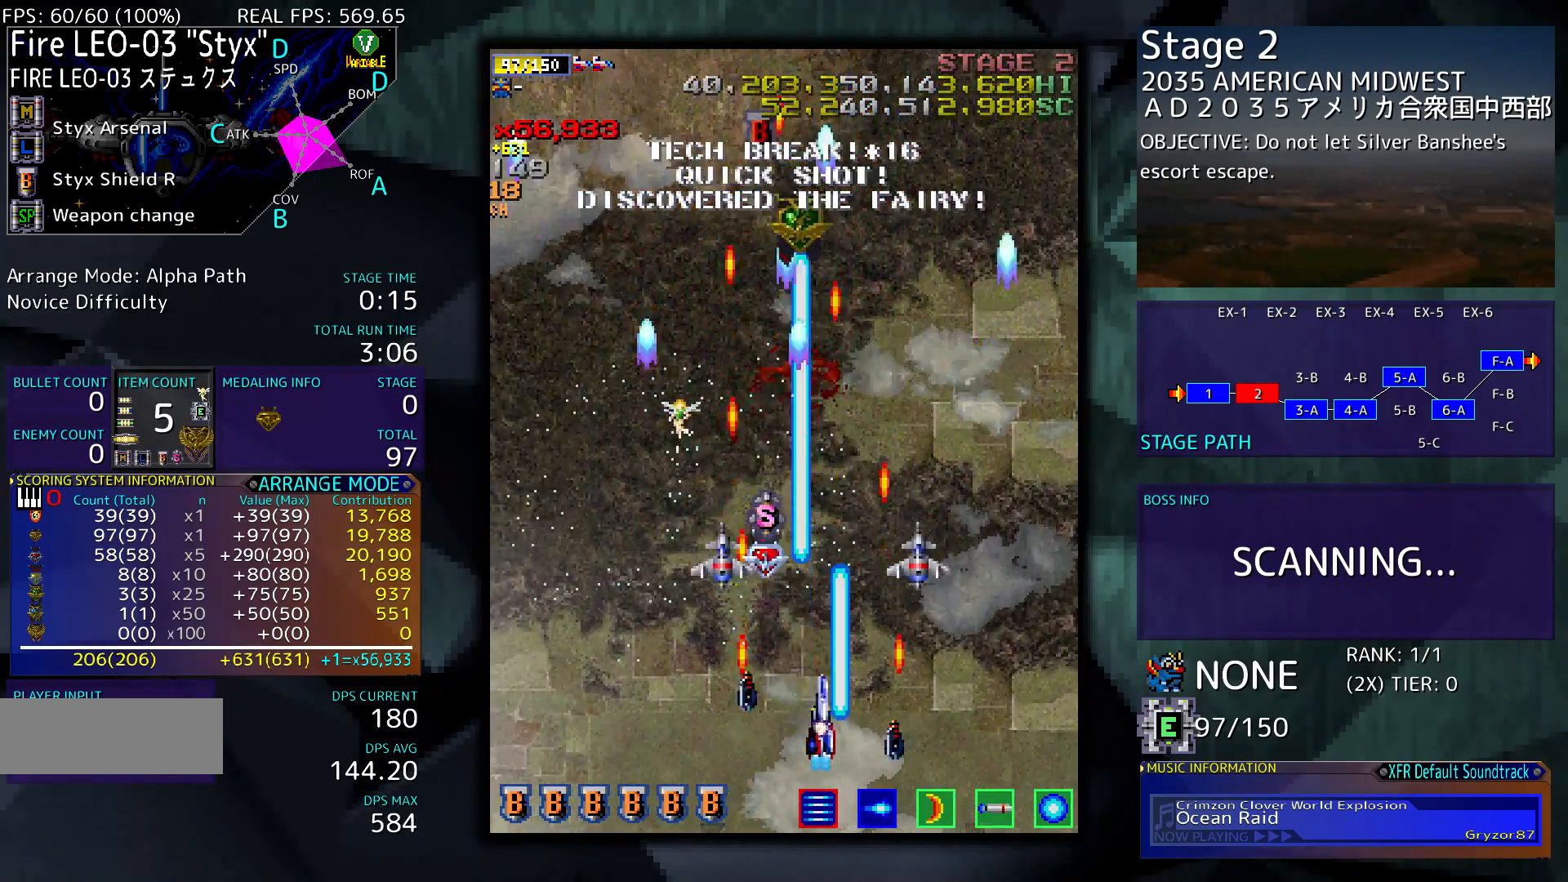
{"buttons": ["DPAD_UP", "DPAD_RIGHT"], "events": [[50, "DPAD_LEFT", "down"], [217, "DPAD_LEFT", "up"], [283, "DPAD_RIGHT", "down"]]}
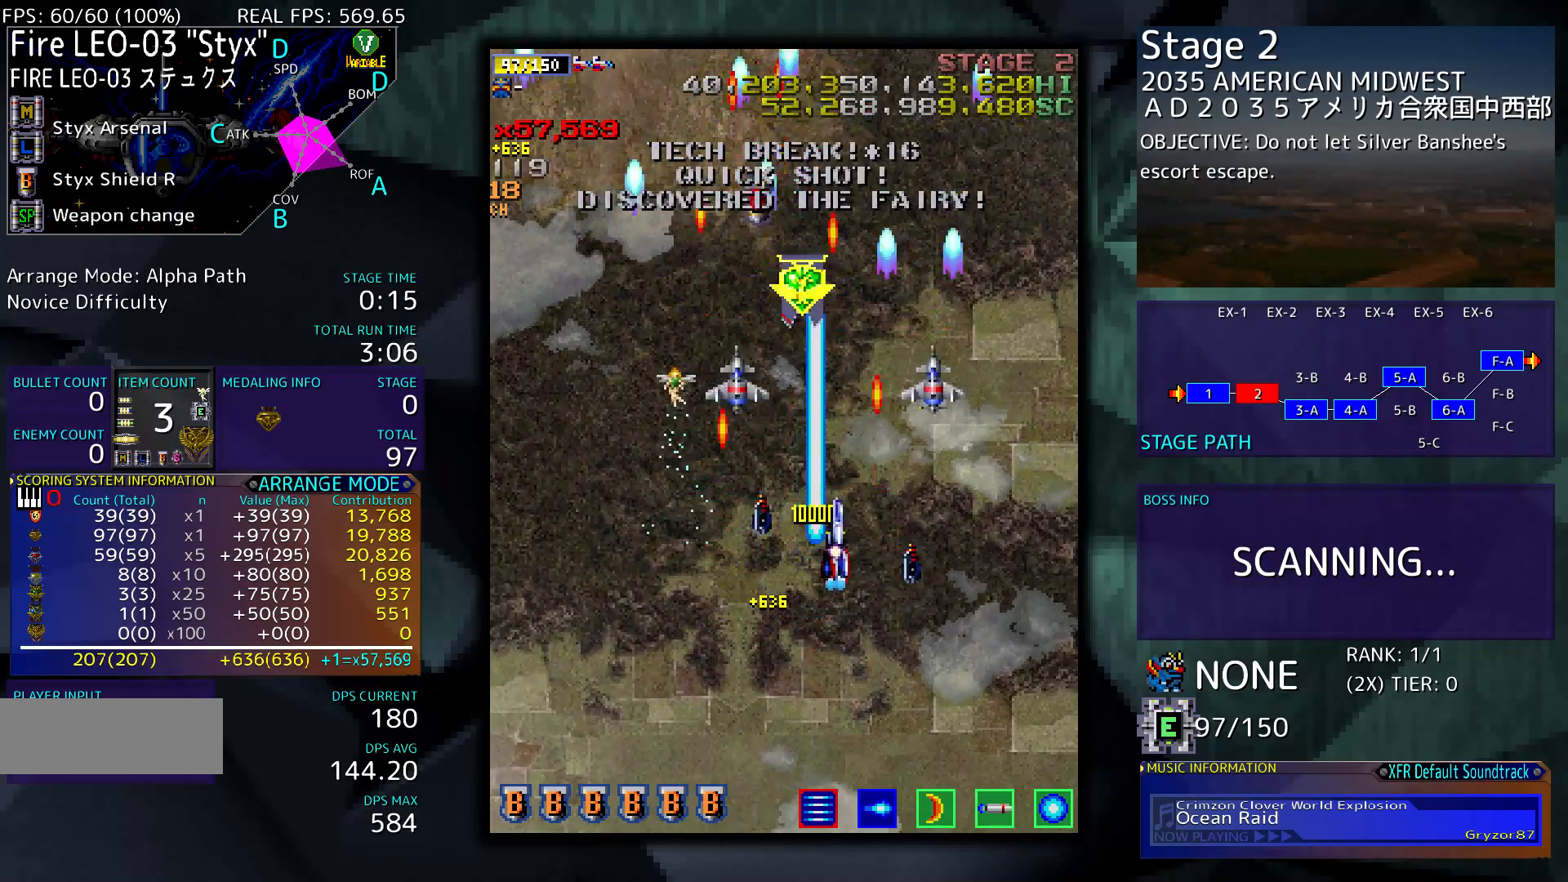
{"buttons": ["DPAD_DOWN", "DPAD_LEFT"], "events": [[83, "DPAD_RIGHT", "up"], [117, "DPAD_UP", "up"], [150, "DPAD_DOWN", "down"], [150, "DPAD_LEFT", "down"]]}
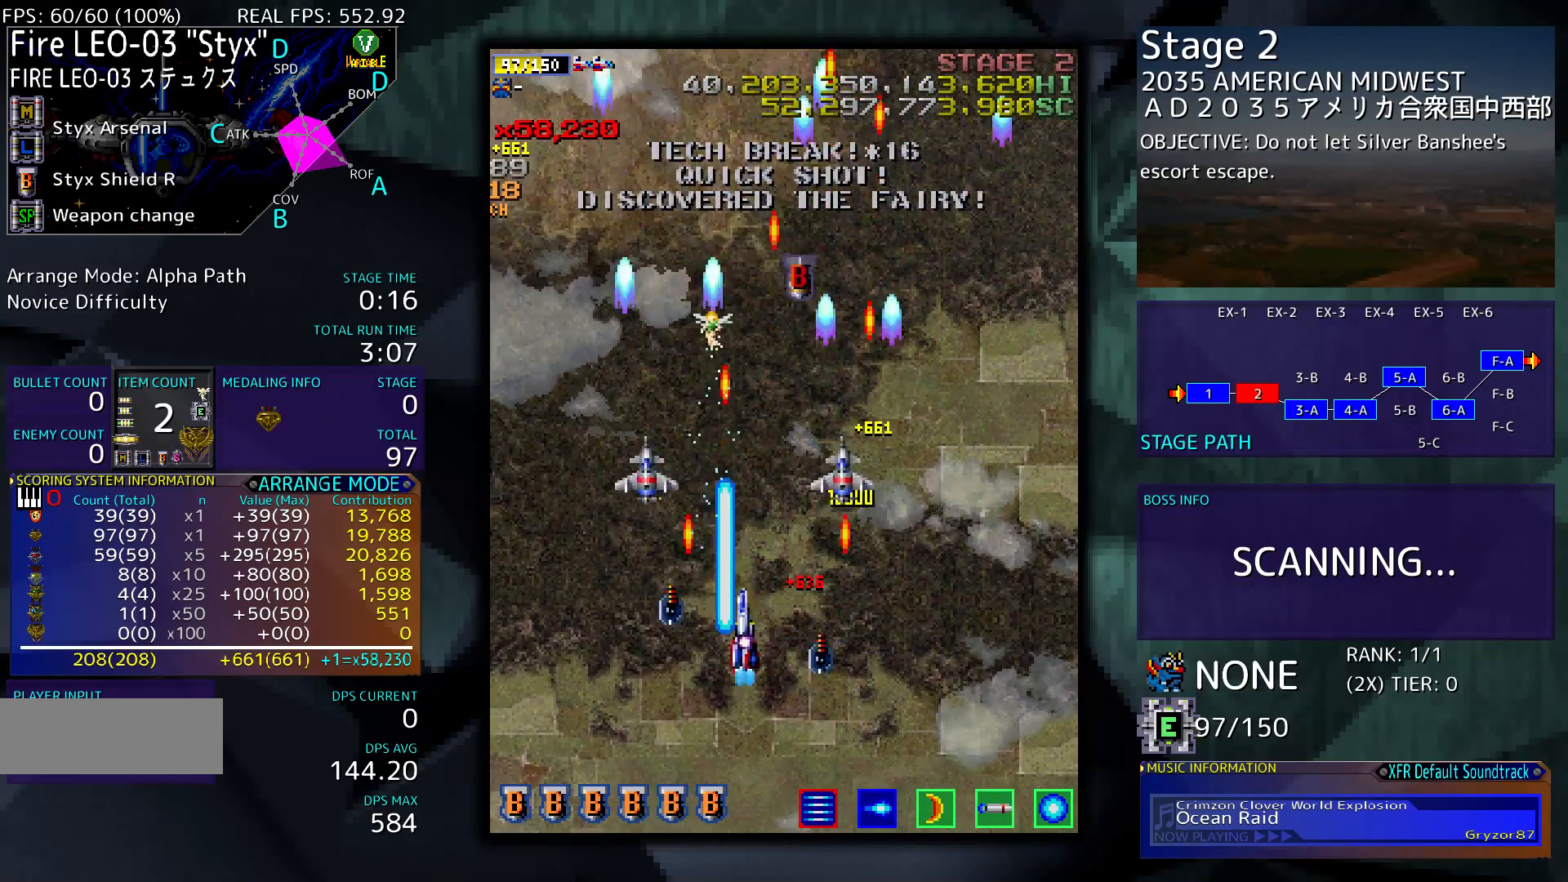
{"buttons": ["DPAD_UP", "DPAD_LEFT"], "events": [[117, "DPAD_DOWN", "up"], [117, "DPAD_LEFT", "up"], [383, "DPAD_LEFT", "down"], [383, "DPAD_UP", "down"]]}
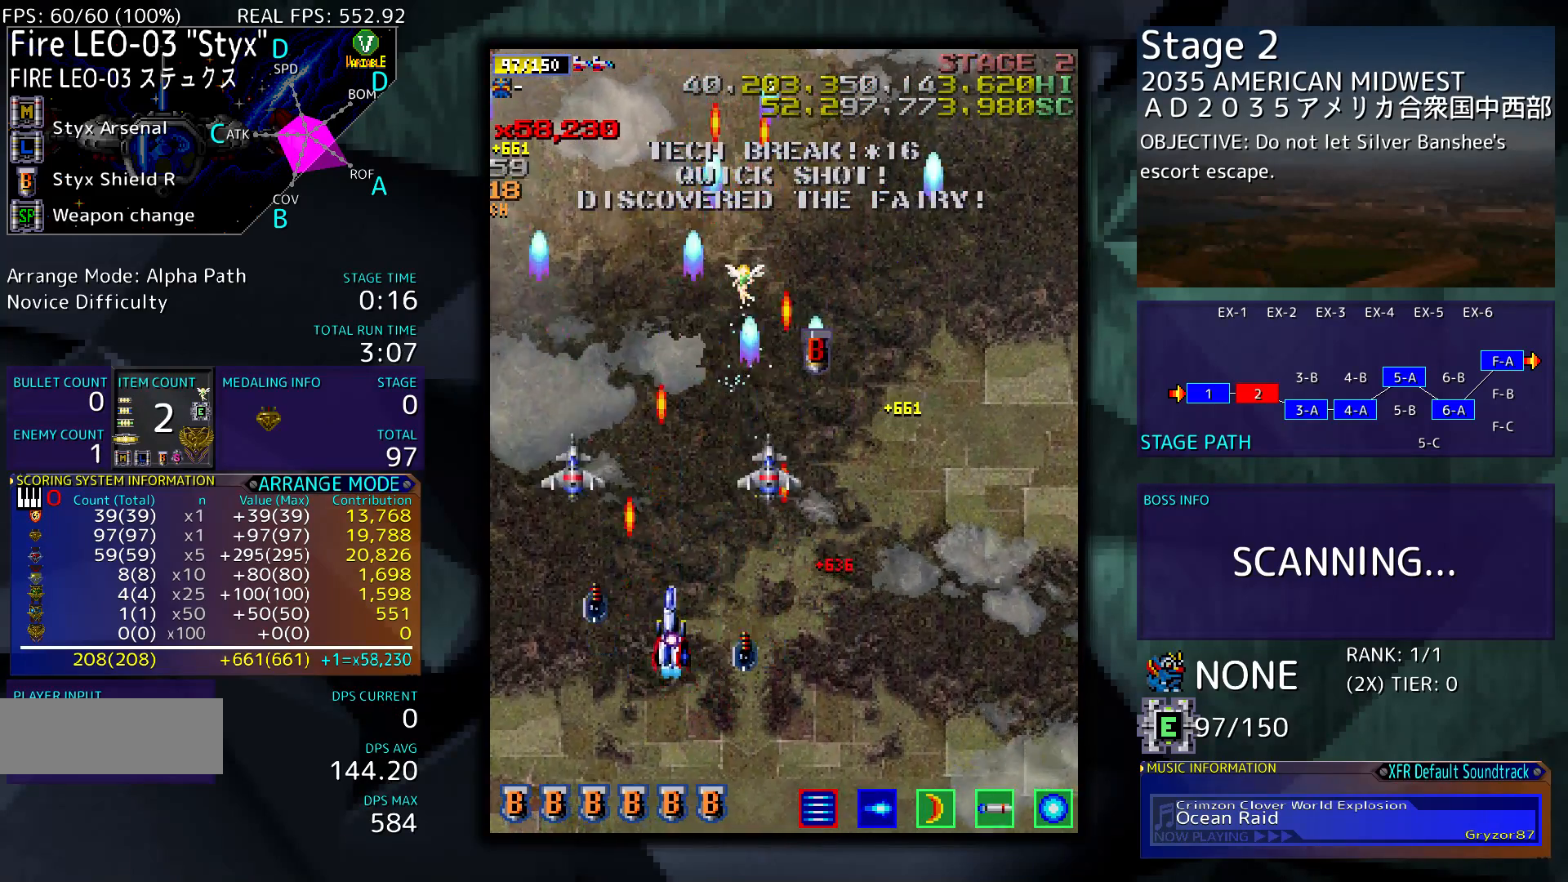
{"buttons": ["DPAD_UP", "DPAD_RIGHT"], "events": [[83, "DPAD_LEFT", "up"], [83, "DPAD_UP", "up"], [183, "DPAD_RIGHT", "down"], [417, "DPAD_UP", "down"]]}
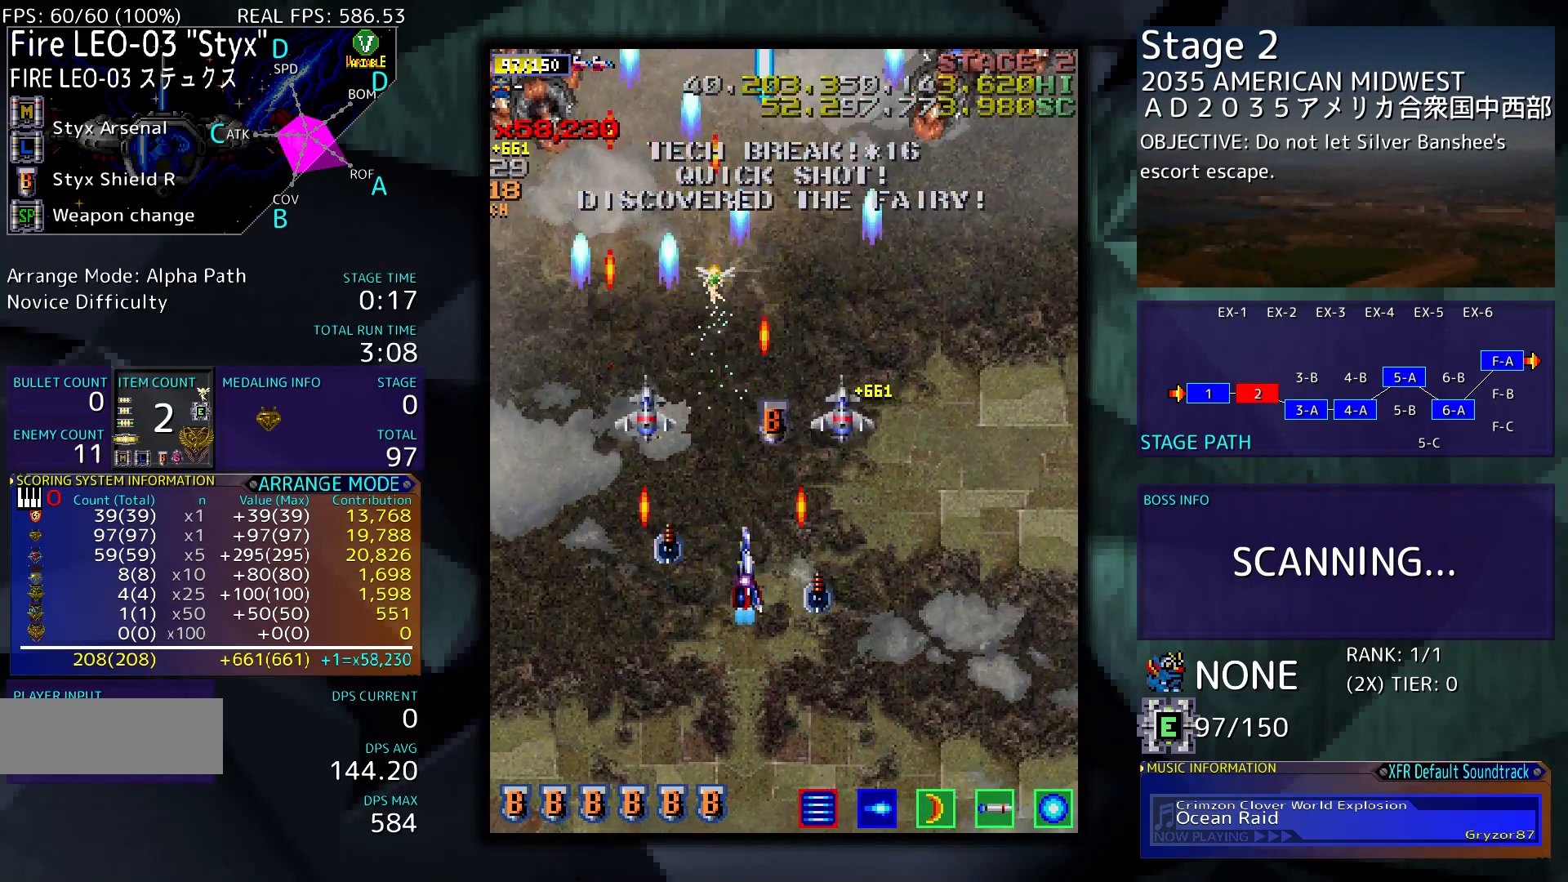
{"buttons": ["DPAD_DOWN", "DPAD_RIGHT"], "events": [[50, "DPAD_RIGHT", "up"], [83, "DPAD_LEFT", "down"], [117, "DPAD_UP", "up"], [317, "DPAD_DOWN", "down"], [417, "DPAD_LEFT", "up"], [483, "DPAD_RIGHT", "down"]]}
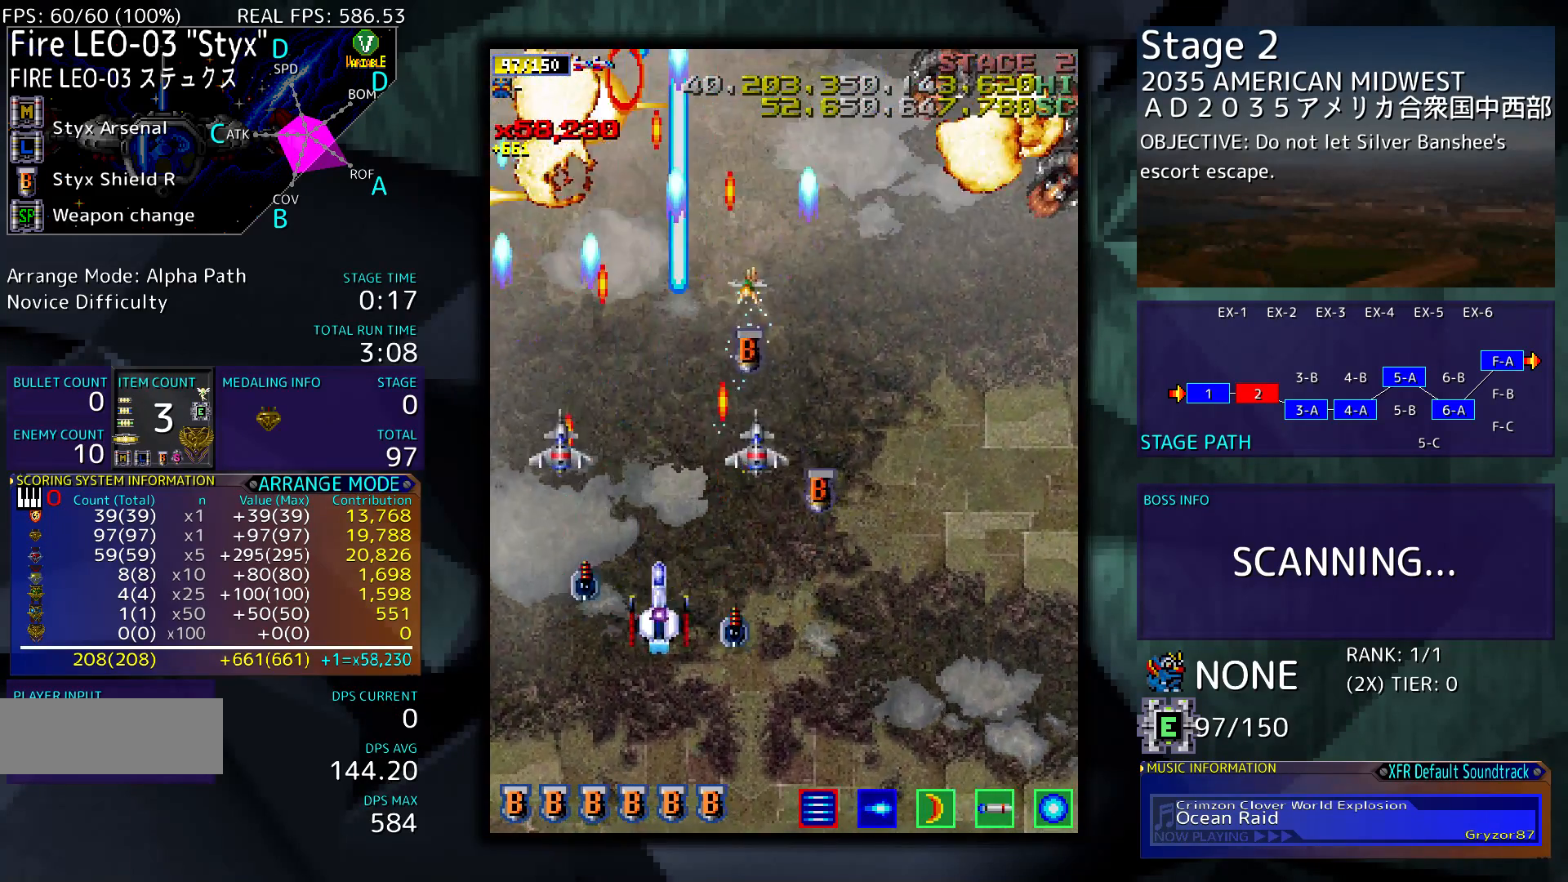
{"buttons": ["DPAD_DOWN", "DPAD_RIGHT"], "events": []}
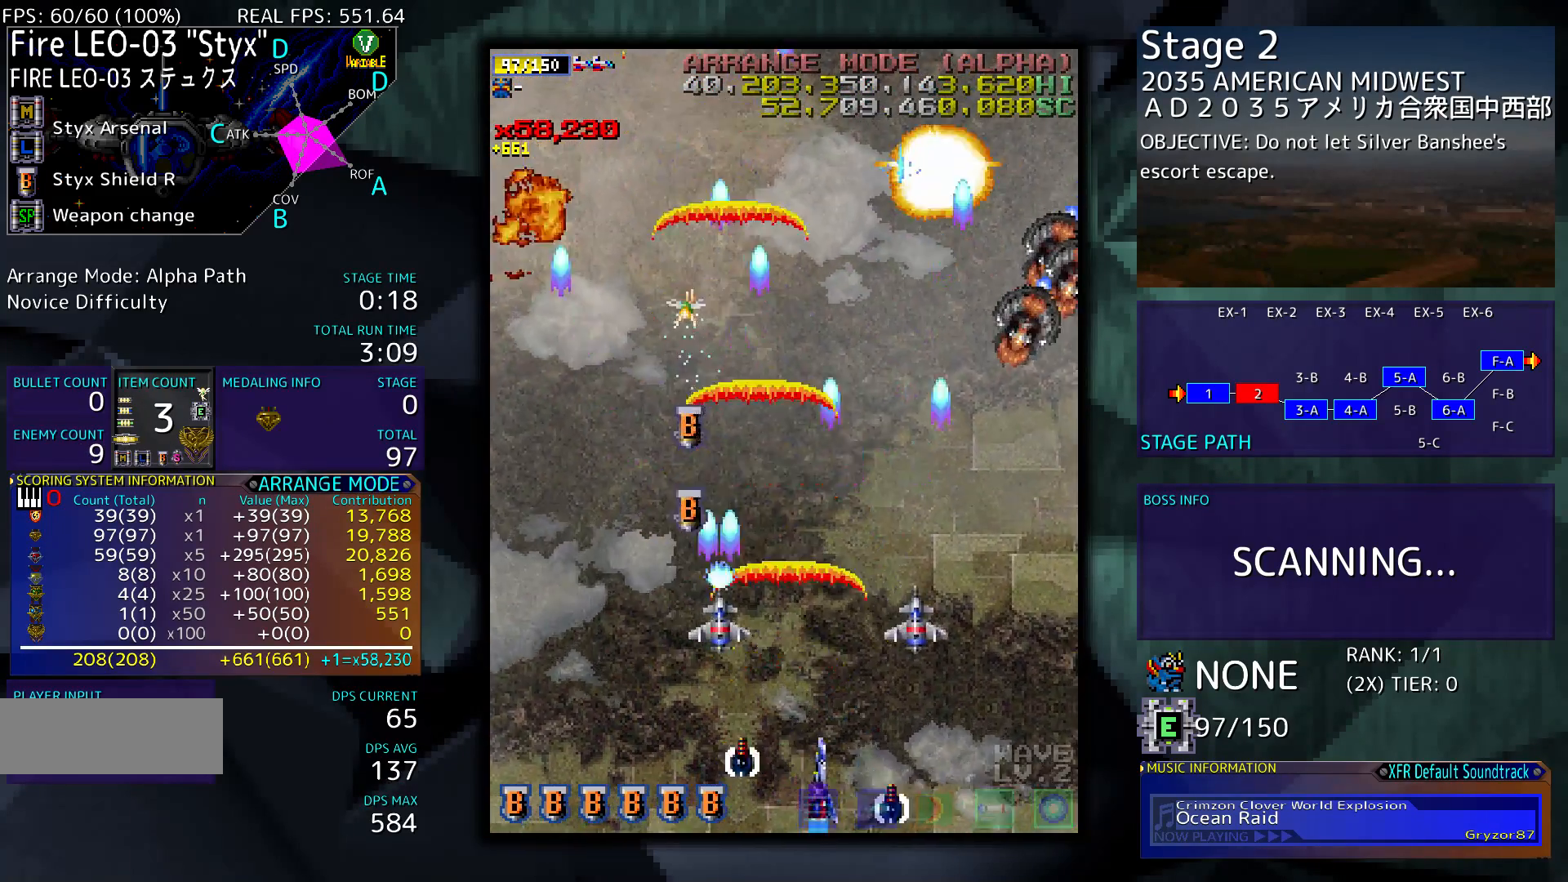
{"buttons": ["DPAD_DOWN", "DPAD_LEFT"], "events": [[117, "DPAD_DOWN", "up"], [450, "DPAD_RIGHT", "up"], [483, "DPAD_DOWN", "down"], [483, "DPAD_LEFT", "down"]]}
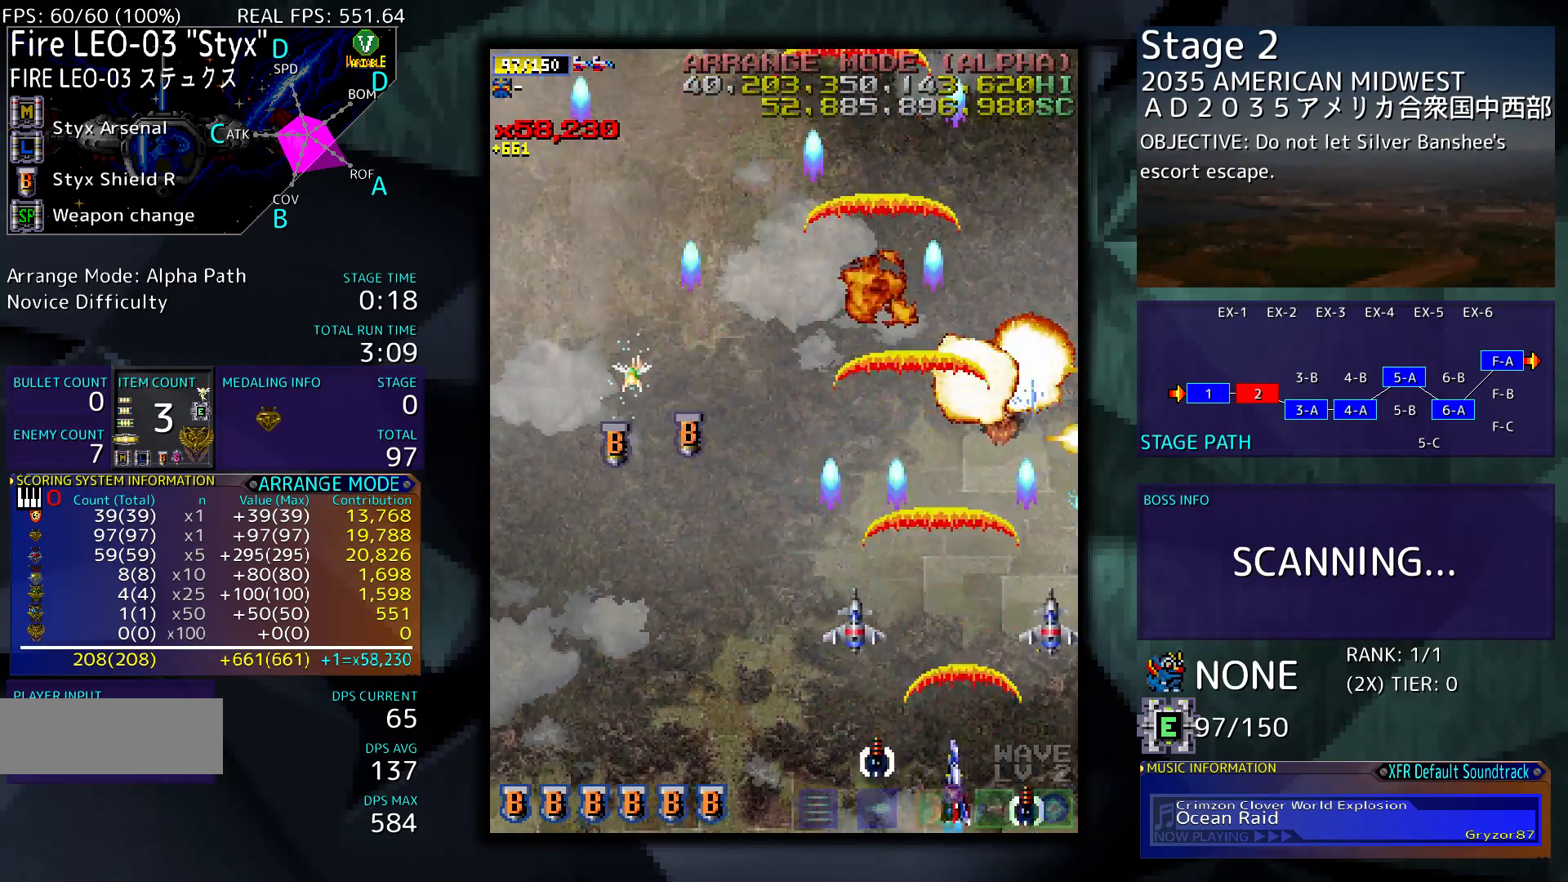
{"buttons": ["DPAD_UP", "DPAD_LEFT"], "events": [[50, "DPAD_DOWN", "up"], [250, "DPAD_UP", "down"]]}
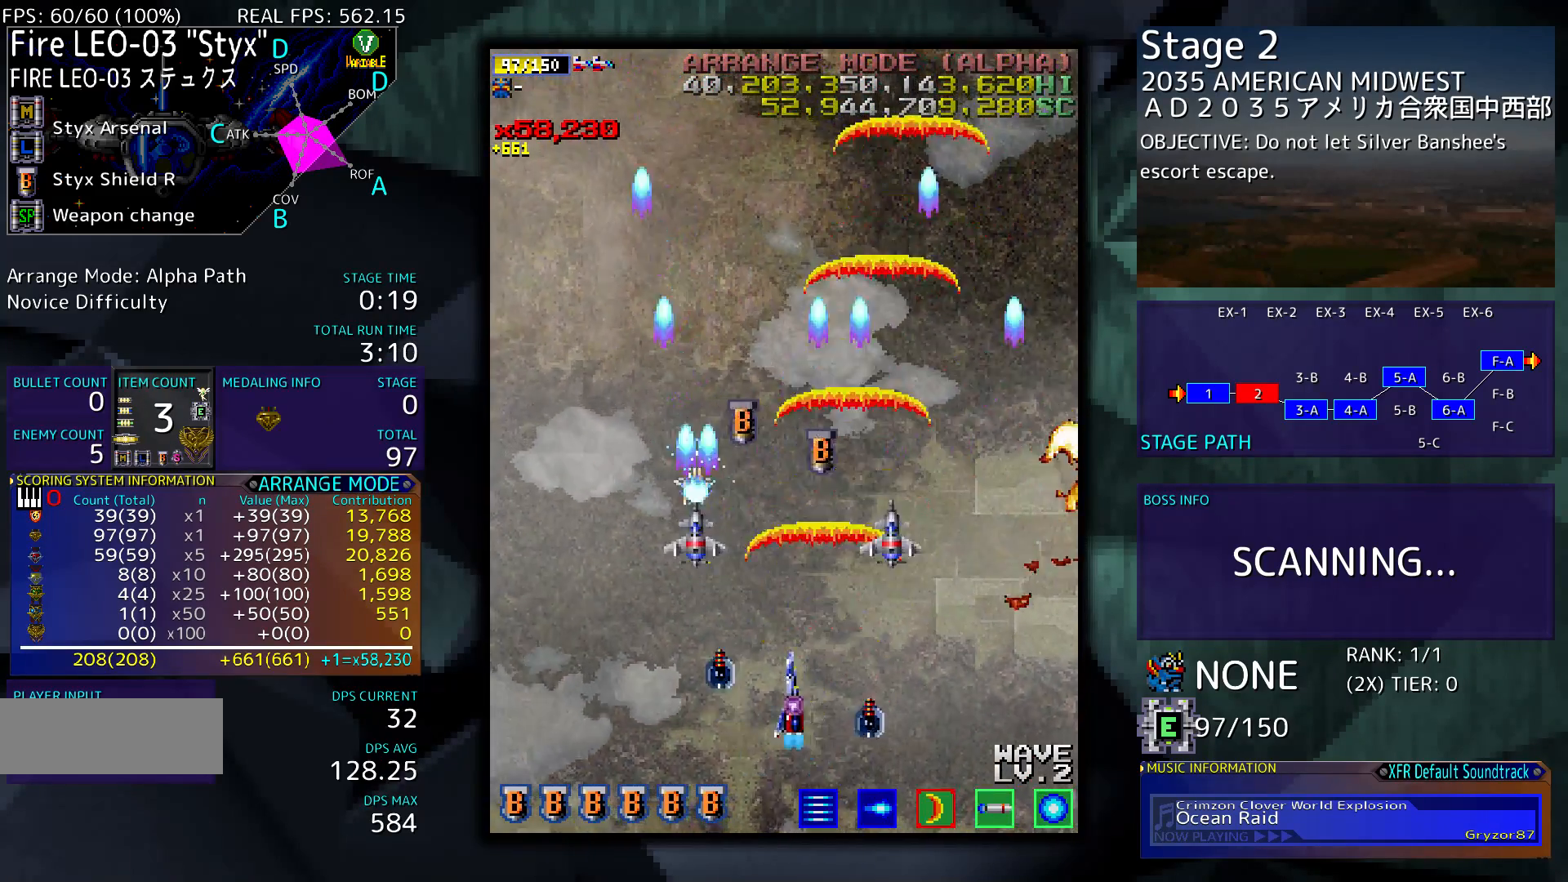
{"buttons": ["DPAD_UP", "DPAD_RIGHT"], "events": [[217, "DPAD_LEFT", "up"], [250, "DPAD_RIGHT", "down"], [283, "DPAD_UP", "up"], [317, "DPAD_UP", "down"], [350, "DPAD_UP", "up"], [483, "DPAD_UP", "down"]]}
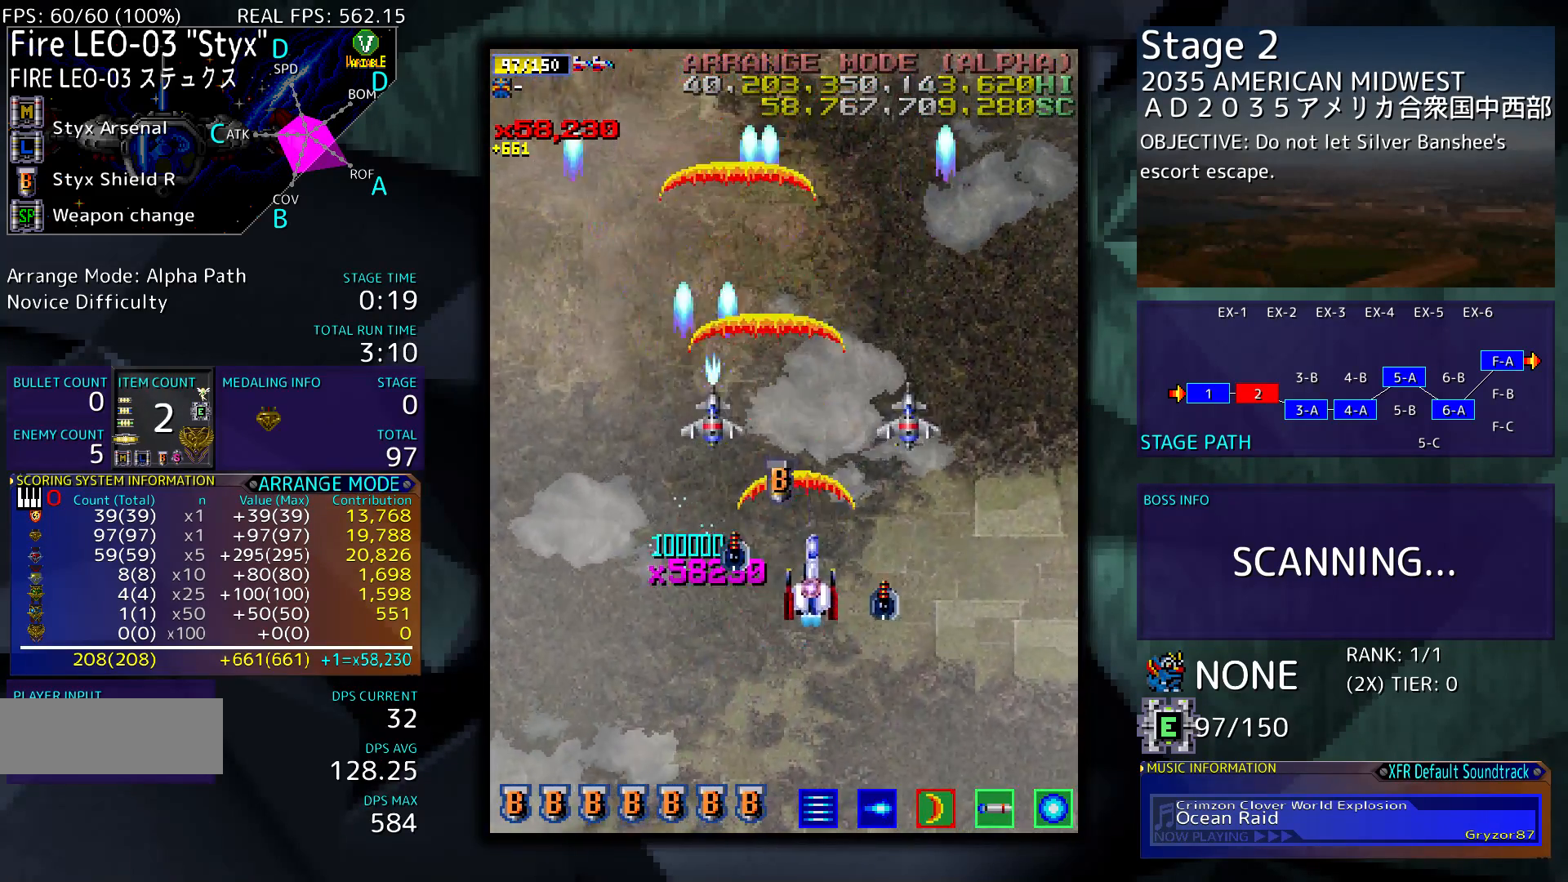
{"buttons": ["DPAD_DOWN"], "events": [[17, "DPAD_LEFT", "down"], [17, "DPAD_RIGHT", "up"], [283, "DPAD_DOWN", "down"], [283, "DPAD_LEFT", "up"], [283, "DPAD_UP", "up"], [317, "DPAD_RIGHT", "down"], [450, "DPAD_RIGHT", "up"]]}
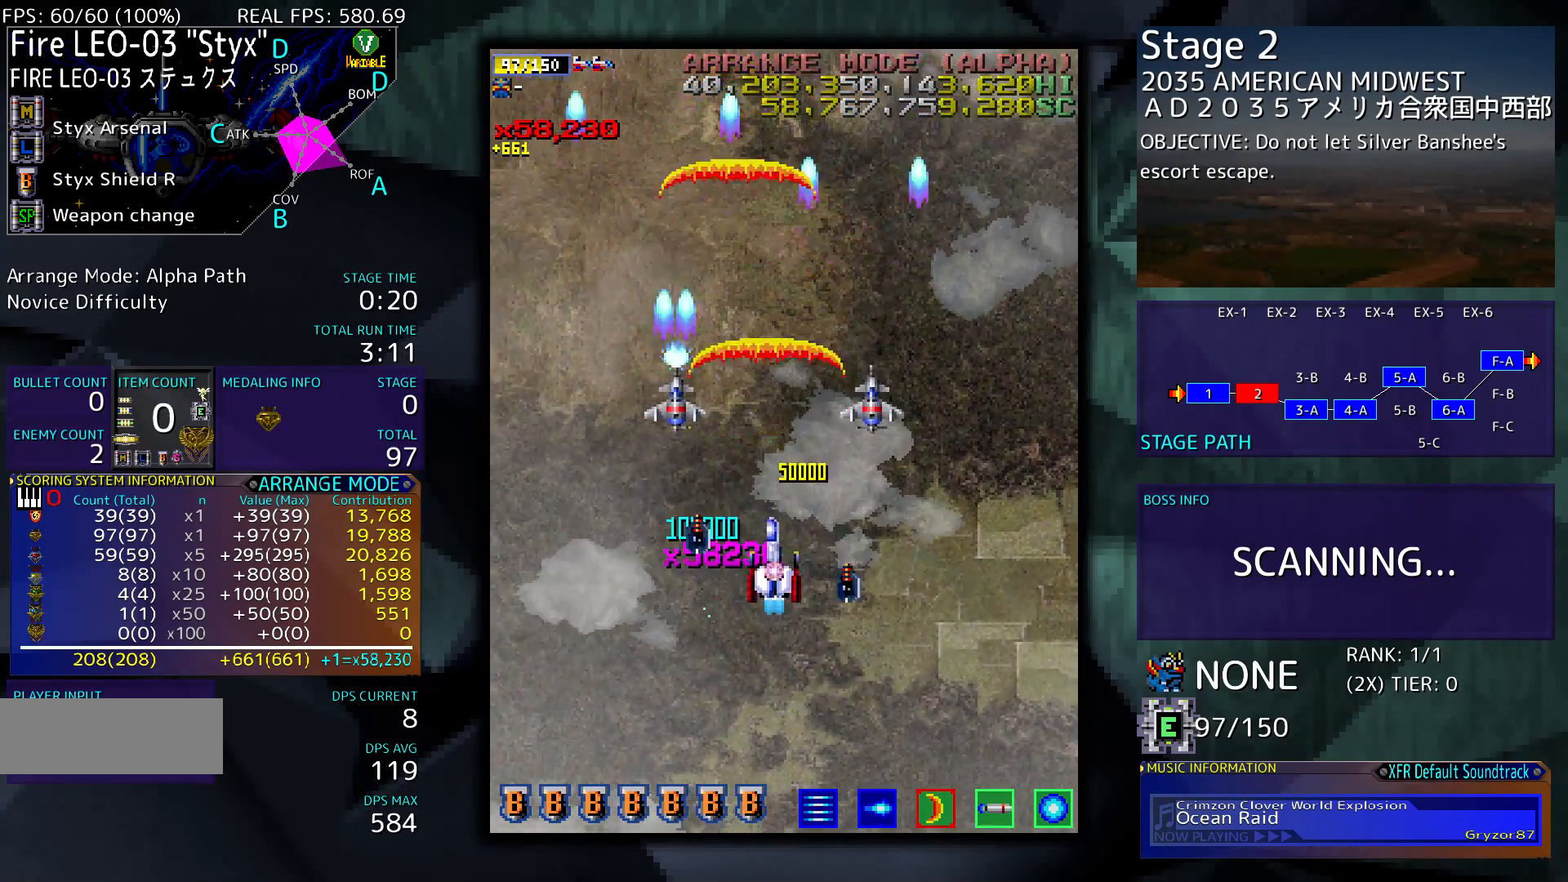
{"buttons": [], "events": [[217, "DPAD_DOWN", "up"]]}
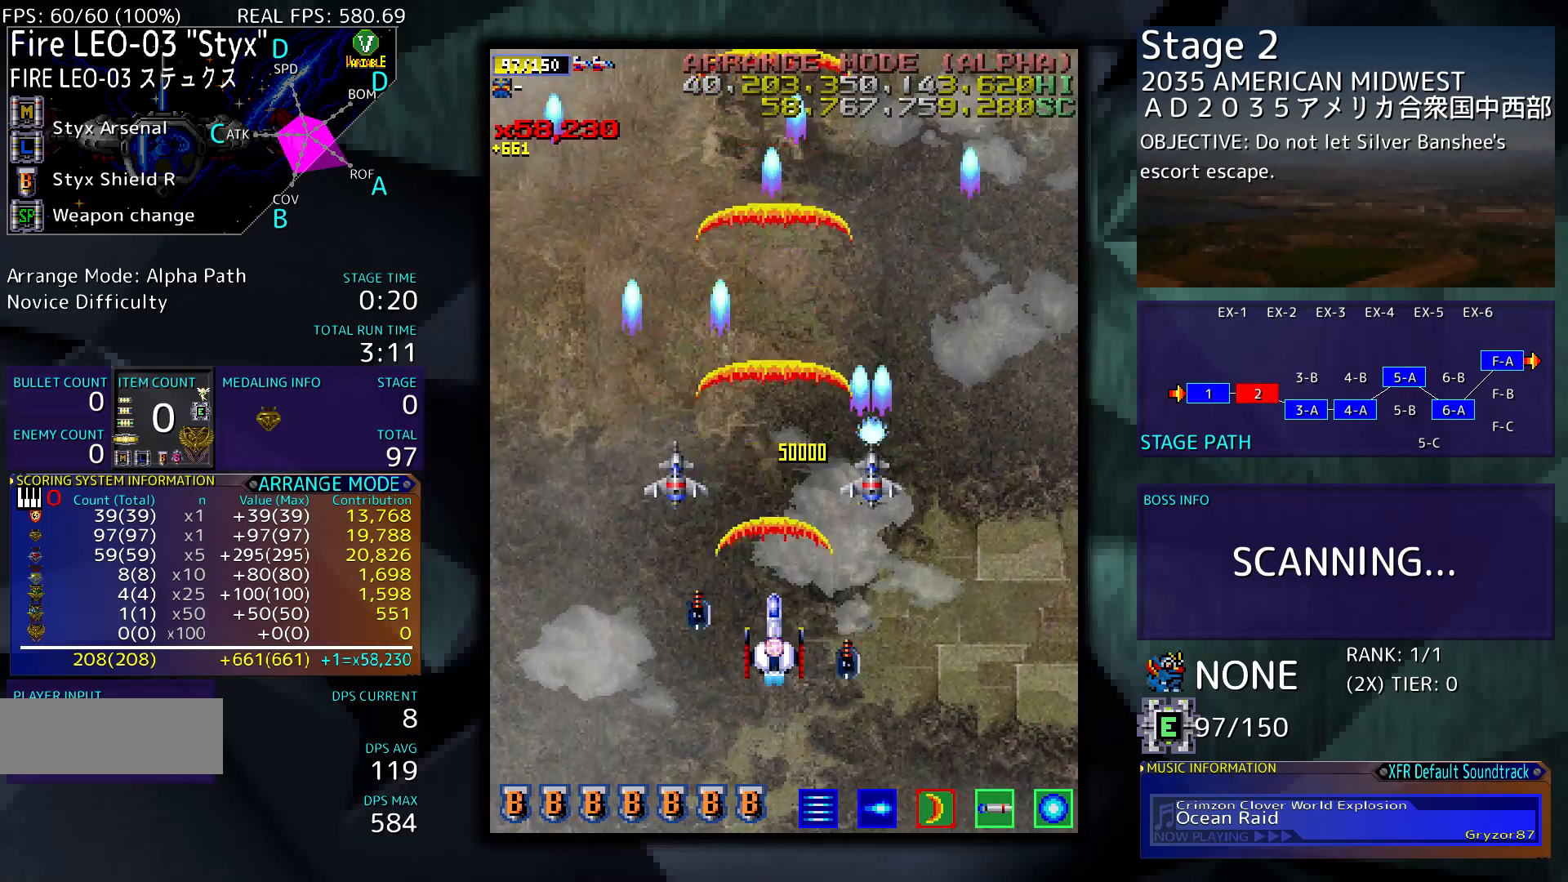
{"buttons": [], "events": []}
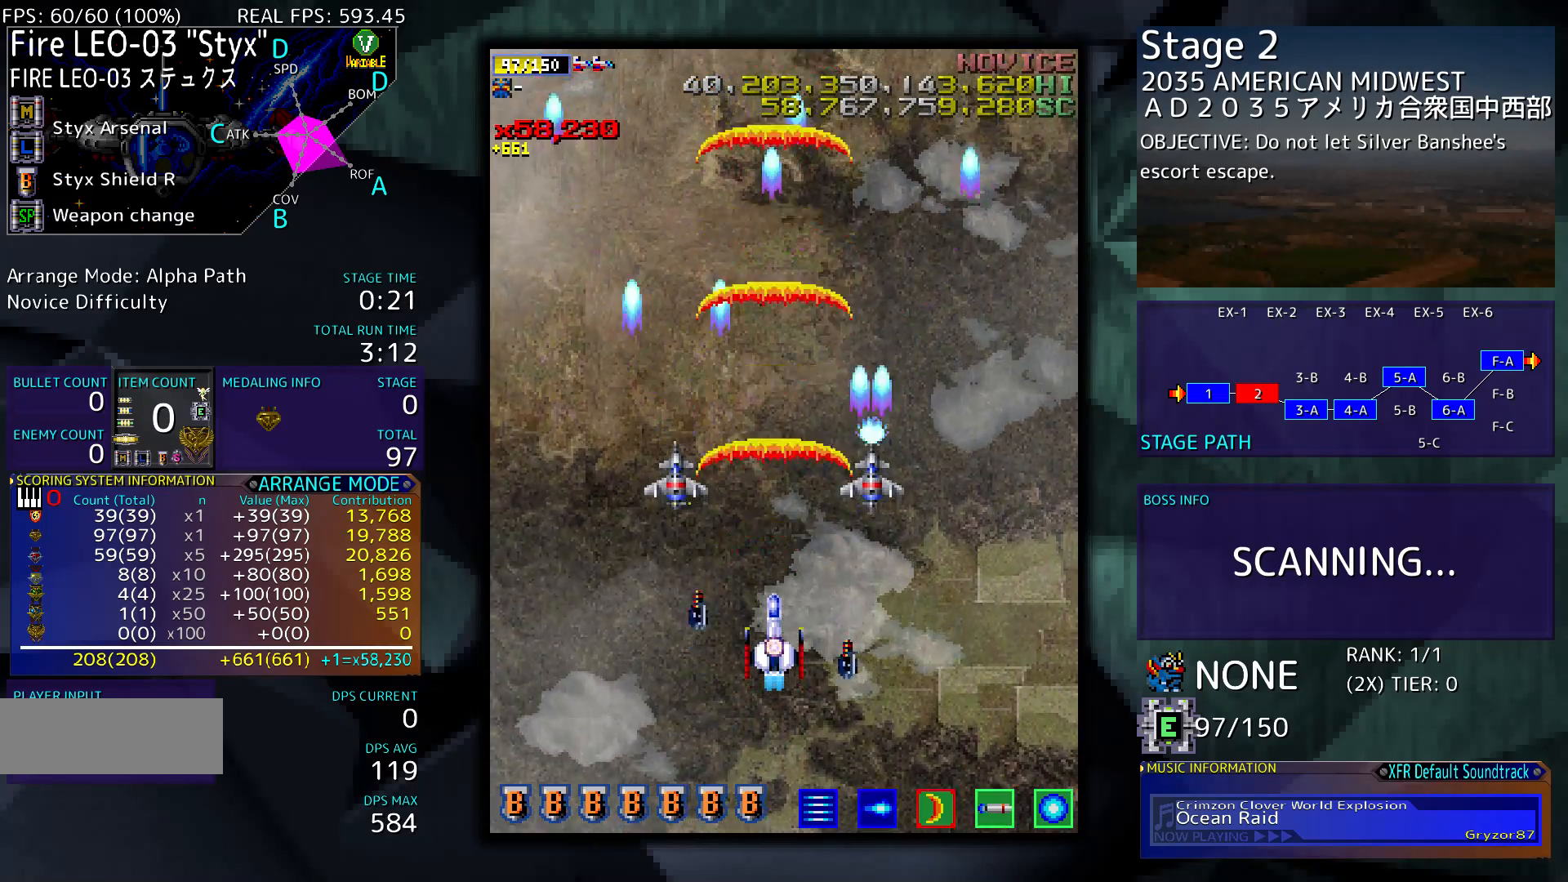
{"buttons": [], "events": [[17, "DPAD_RIGHT", "down"], [50, "DPAD_UP", "down"], [83, "DPAD_RIGHT", "up"], [450, "DPAD_UP", "up"]]}
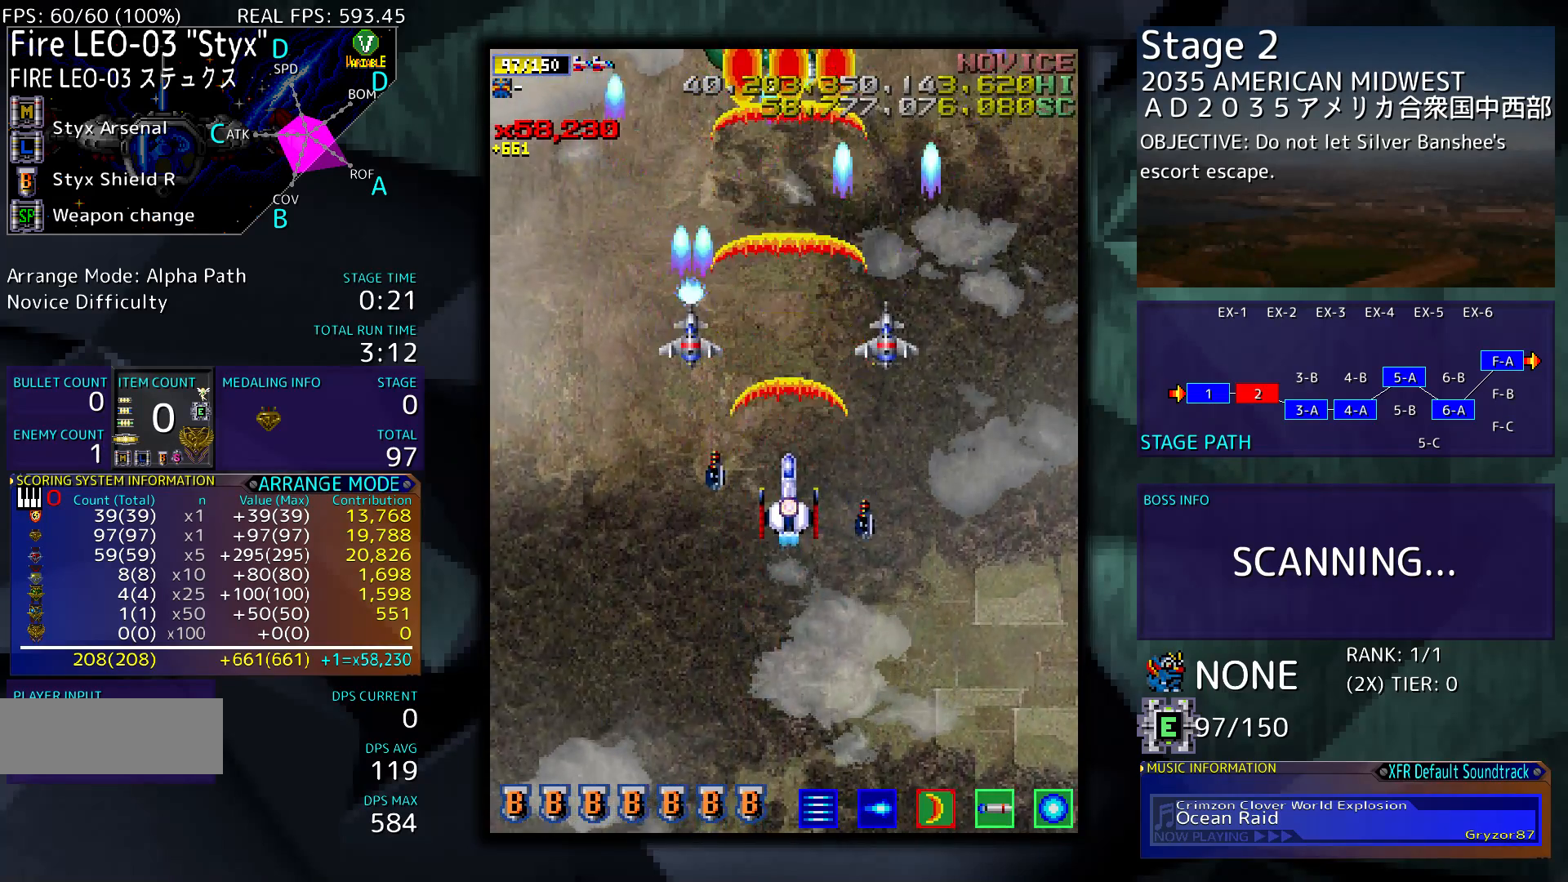
{"buttons": ["DPAD_DOWN"], "events": [[283, "DPAD_DOWN", "down"]]}
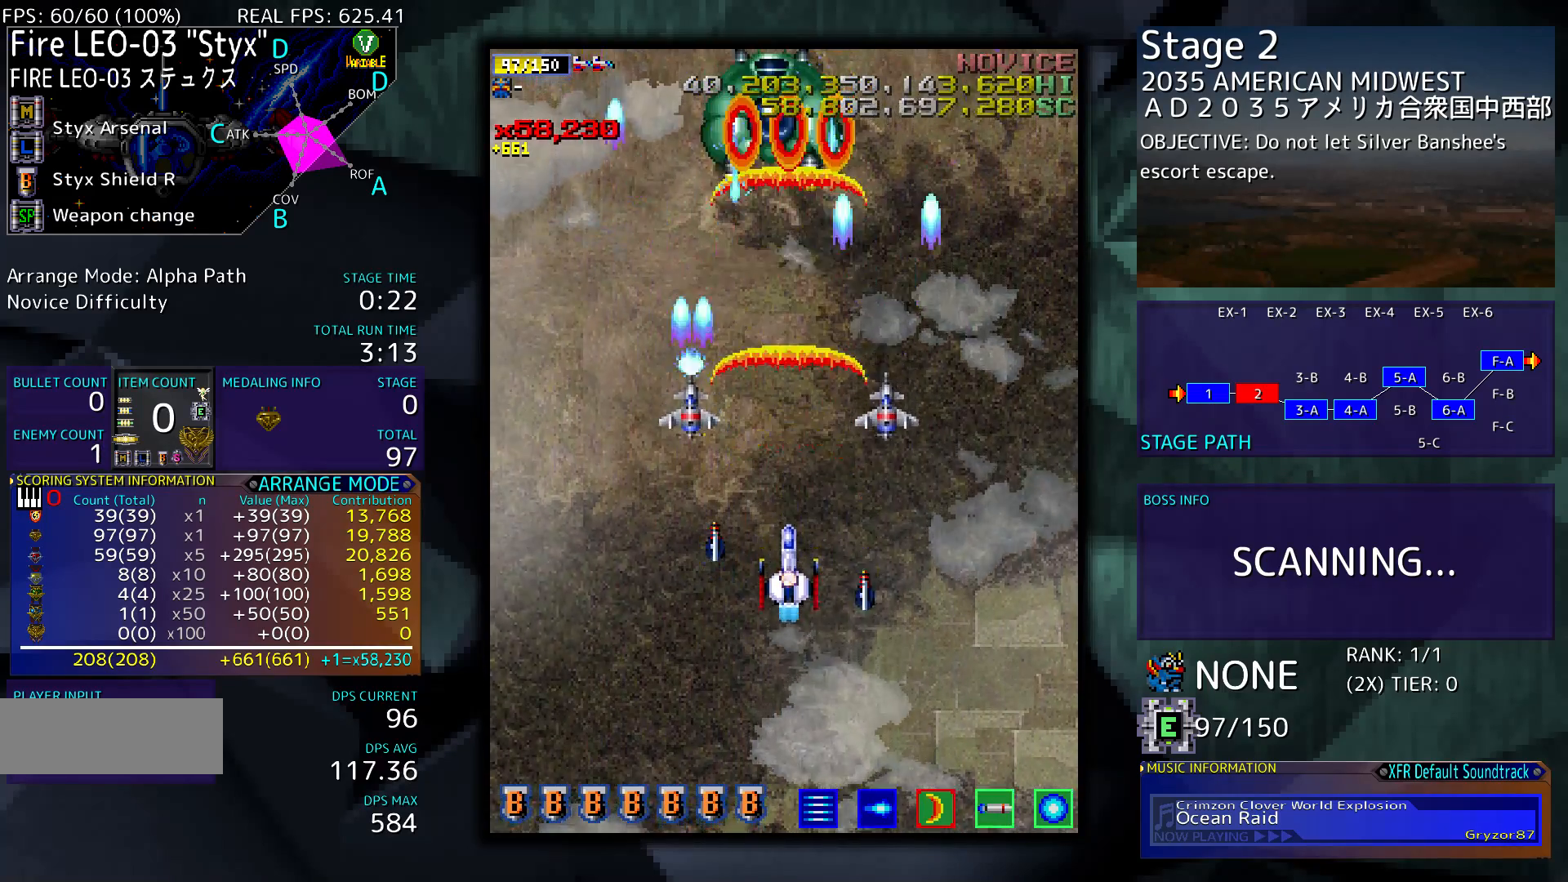
{"buttons": ["DPAD_LEFT"], "events": [[83, "DPAD_LEFT", "down"], [317, "DPAD_DOWN", "up"]]}